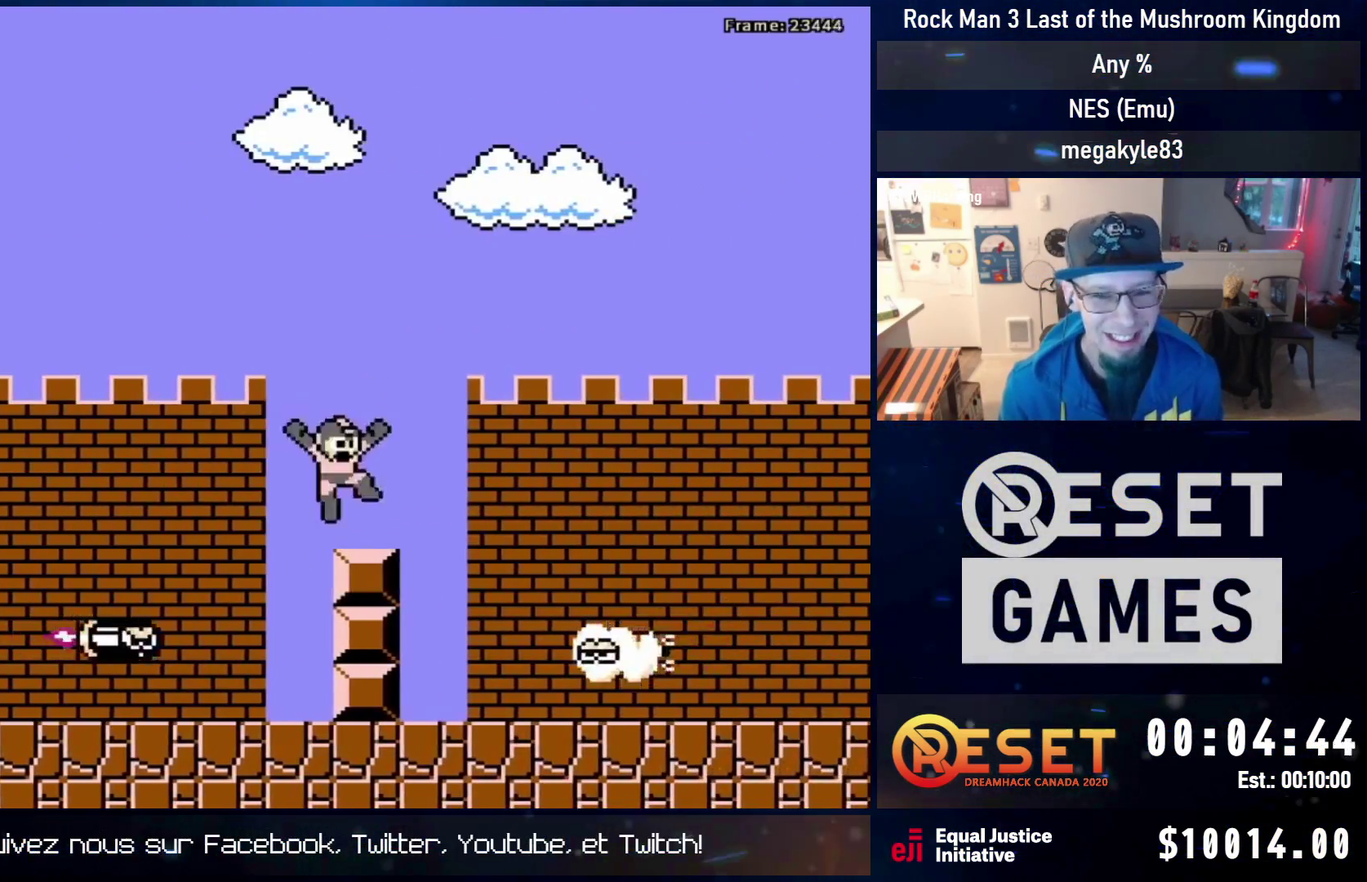
Gameplay with a controller (Nintendo layout); each line is a JSON object with the inputs held at the frame after it (dt_ms = milliseconds from this image to that frame). "events" lists button and stick changes between this image and that frame as [ms after this image, input, new state], when the widget could be followed in between. Not read: L3 R3.
{"dt_ms": 700, "buttons": ["A", "DPAD_RIGHT"], "events": [[50, "DPAD_DOWN", "down"], [183, "DPAD_DOWN", "up"], [217, "A", "down"], [233, "DPAD_RIGHT", "down"]]}
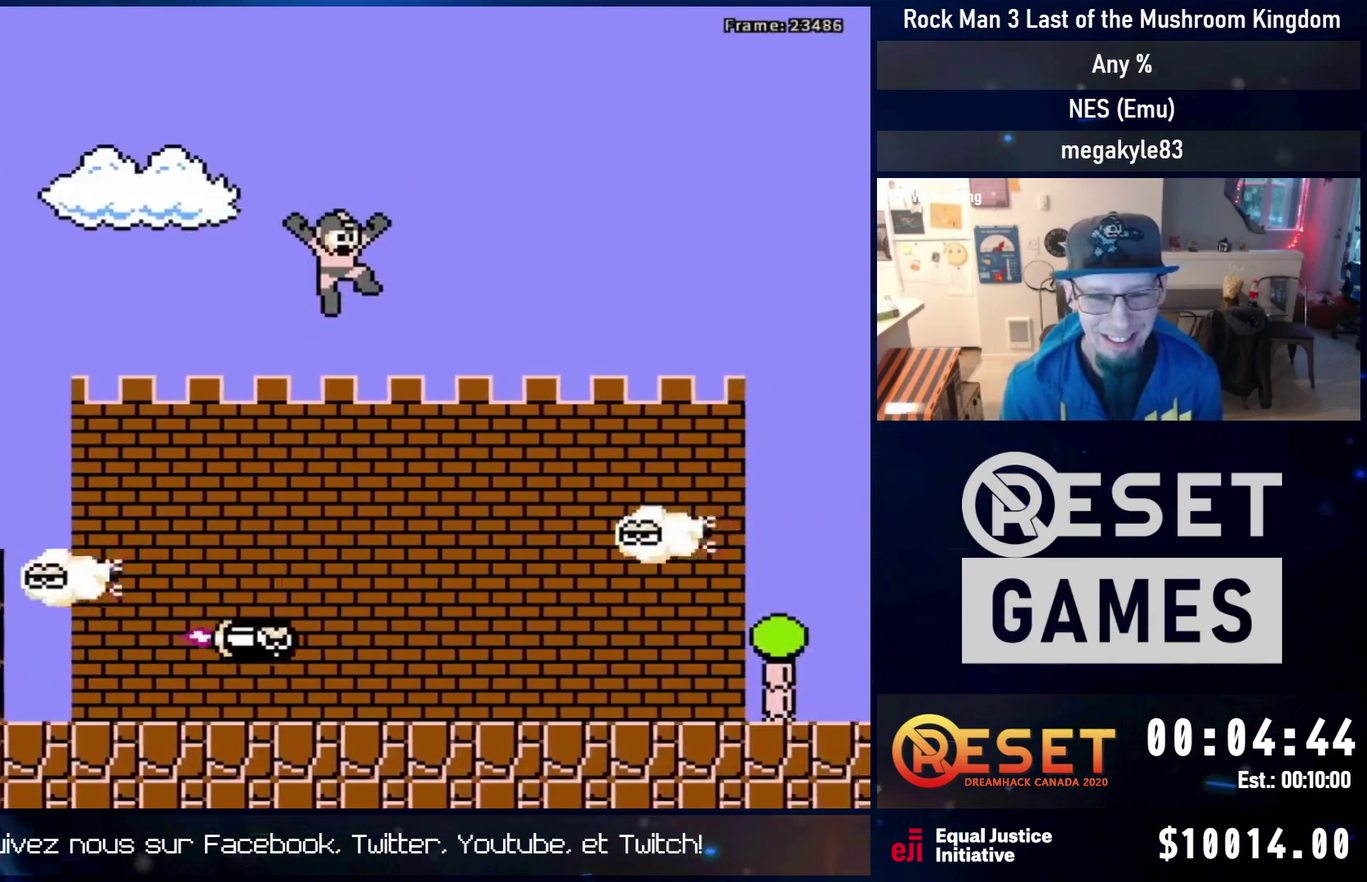
{"dt_ms": 600, "buttons": [], "events": [[17, "A", "up"], [167, "B", "down"], [433, "B", "up"], [583, "DPAD_RIGHT", "up"]]}
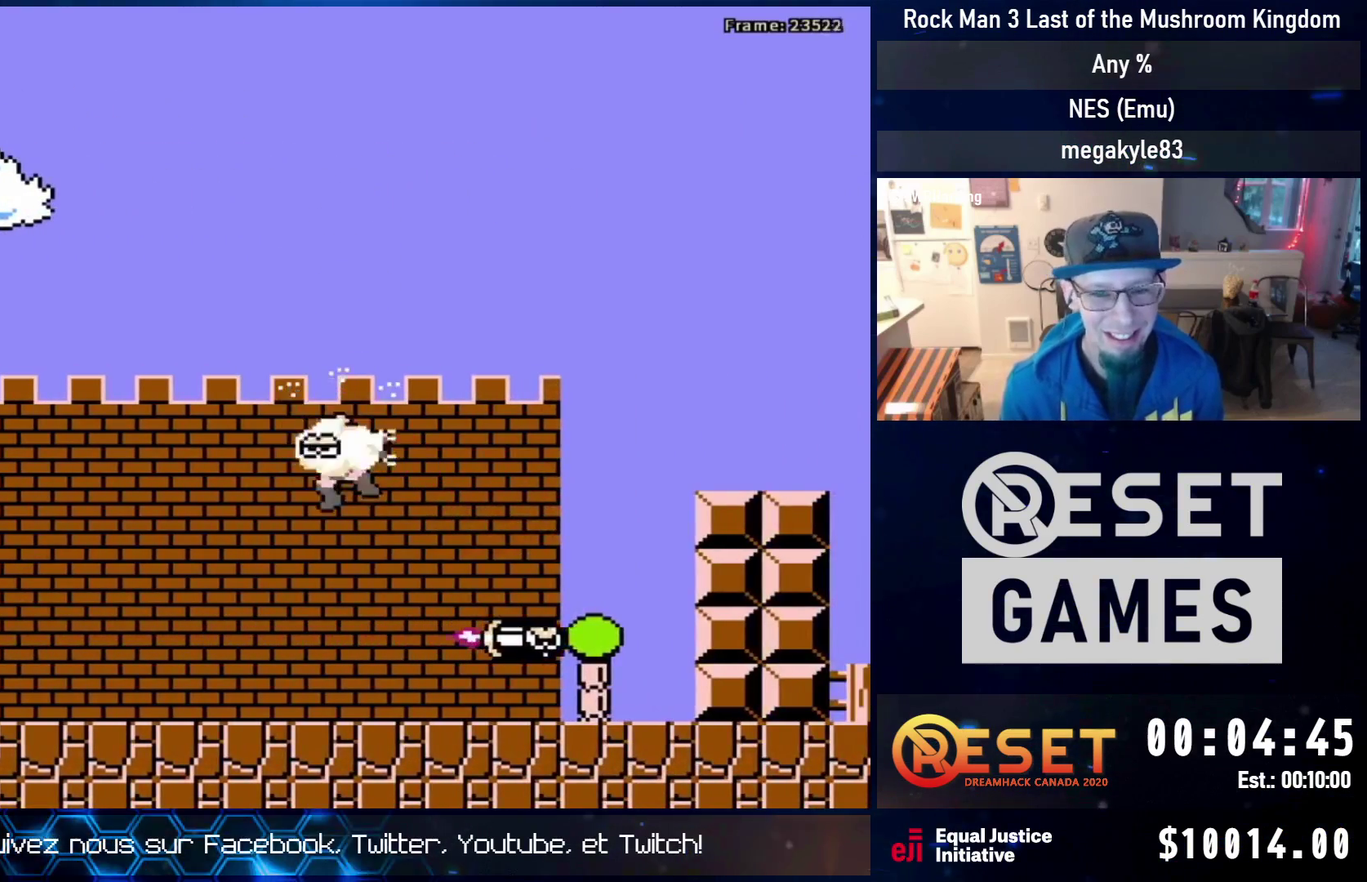
{"dt_ms": 400, "buttons": ["DPAD_DOWN", "DPAD_RIGHT"], "events": [[83, "DPAD_RIGHT", "down"], [100, "DPAD_DOWN", "down"]]}
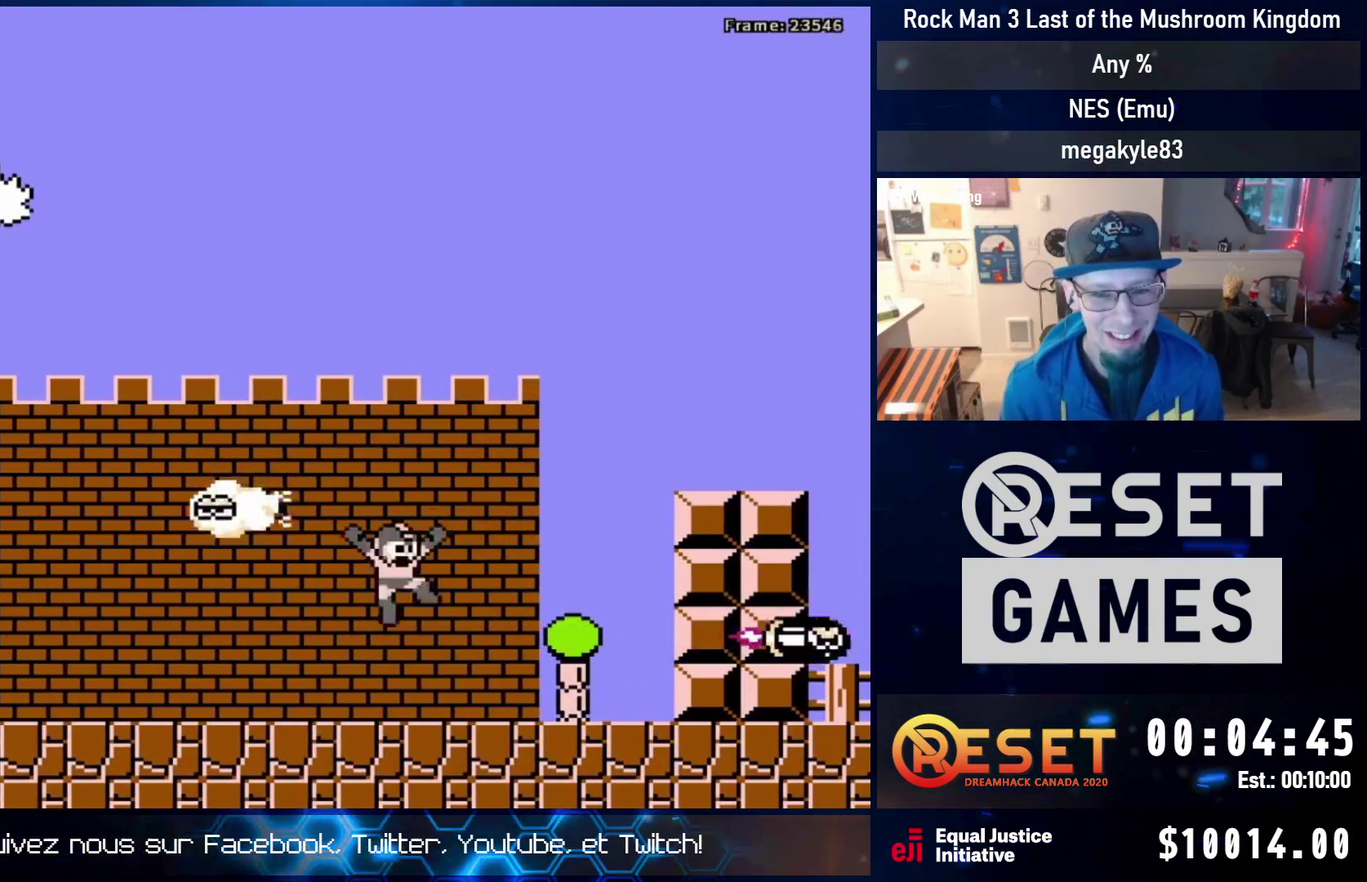
{"dt_ms": 400, "buttons": ["A", "DPAD_RIGHT"], "events": [[183, "A", "down"], [267, "DPAD_DOWN", "up"], [283, "A", "up"], [350, "A", "down"]]}
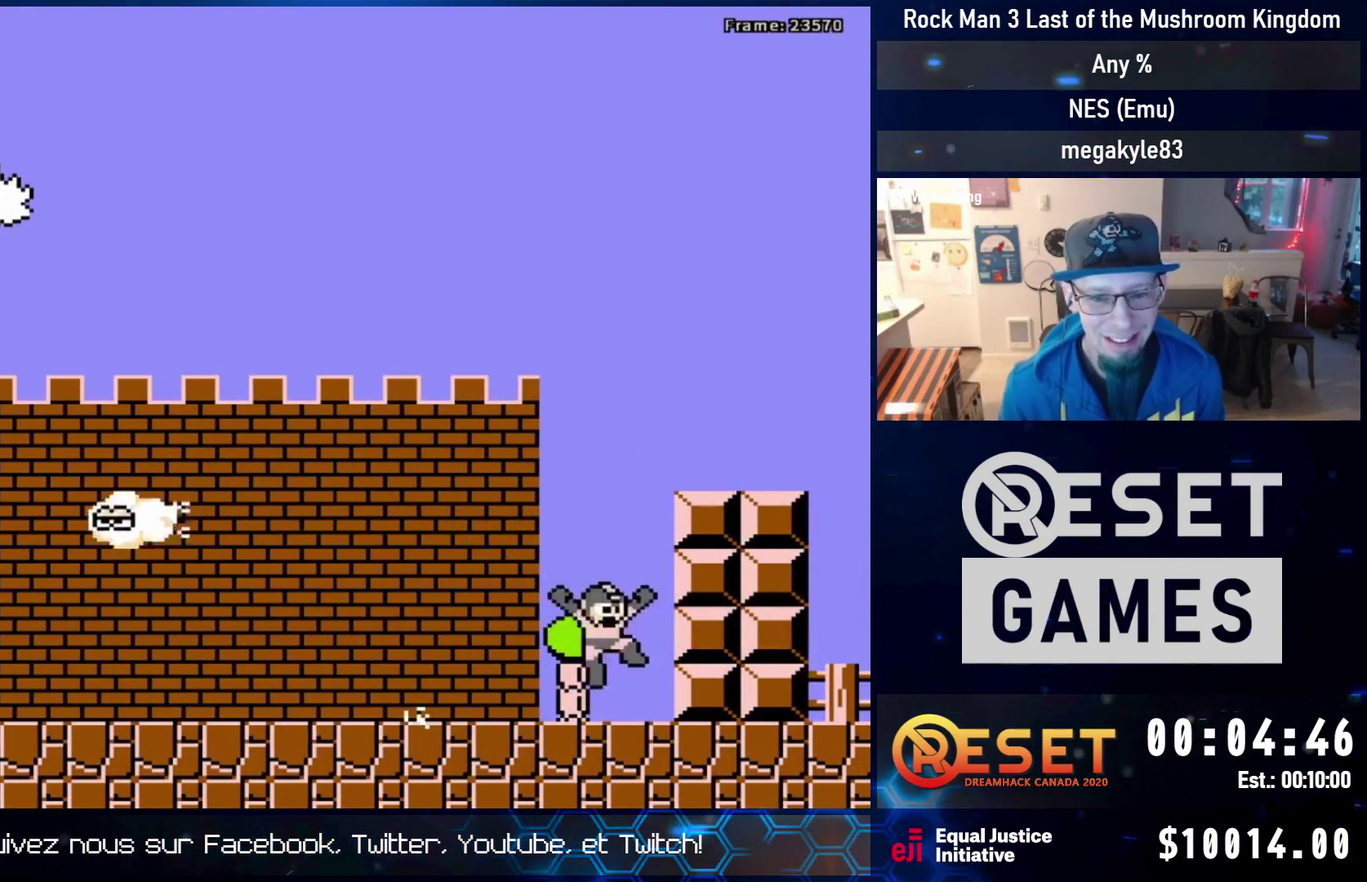
{"dt_ms": 600, "buttons": ["A", "DPAD_RIGHT"], "events": [[267, "A", "up"], [300, "DPAD_RIGHT", "up"], [417, "DPAD_RIGHT", "down"], [500, "DPAD_RIGHT", "up"], [550, "A", "down"], [583, "DPAD_RIGHT", "down"]]}
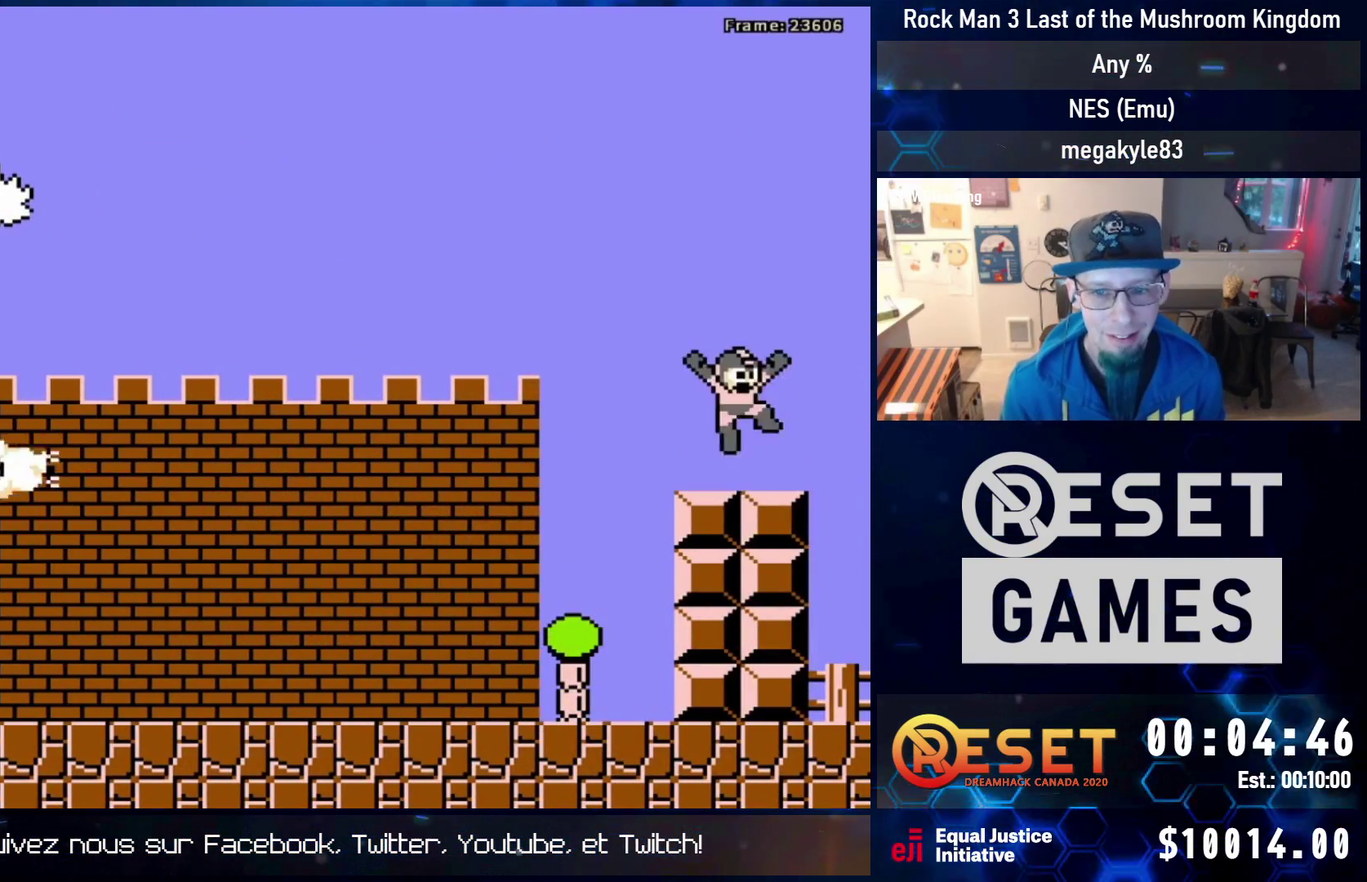
{"dt_ms": 300, "buttons": ["A", "DPAD_RIGHT"], "events": []}
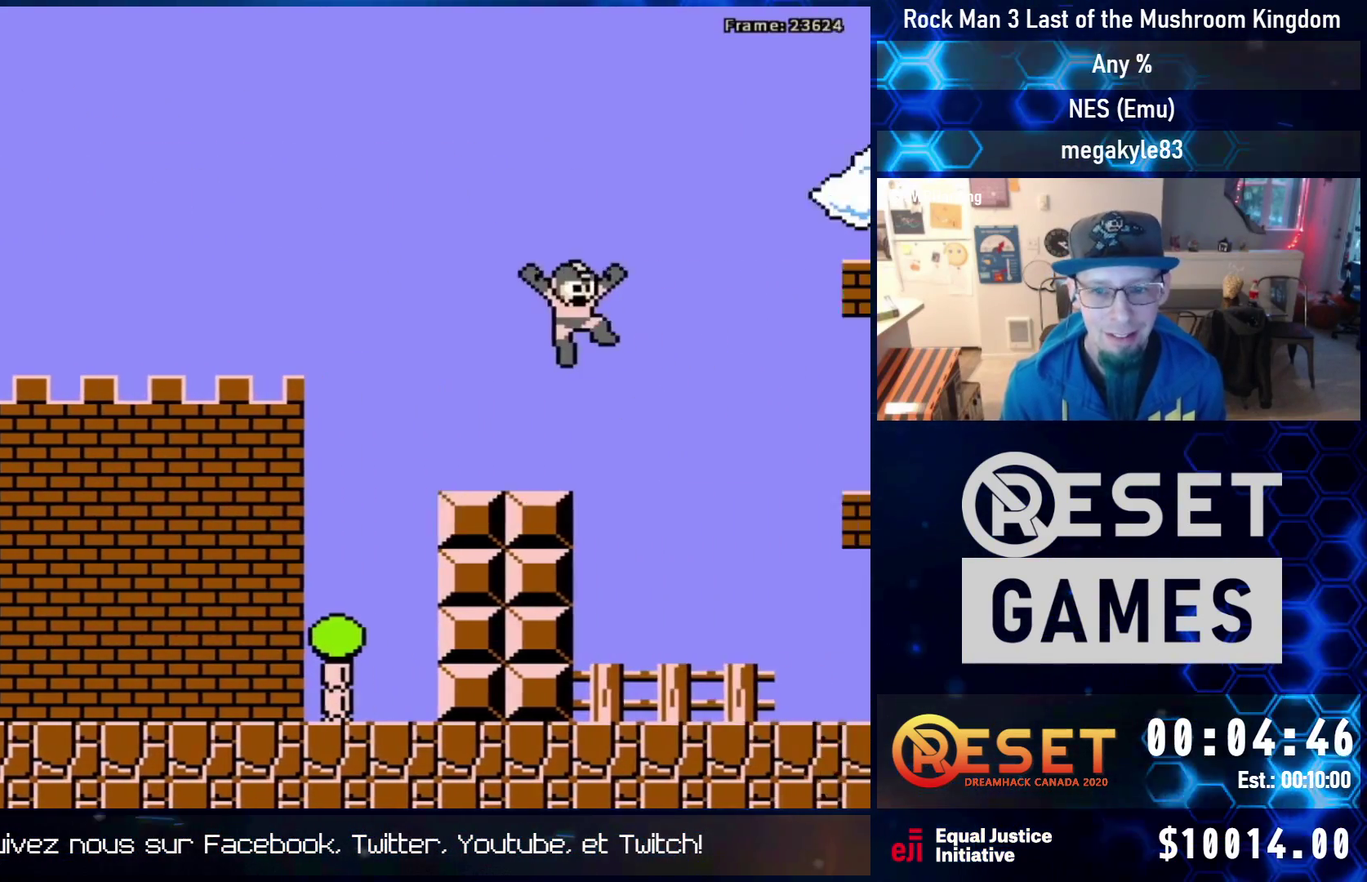
{"dt_ms": 500, "buttons": ["A", "DPAD_RIGHT"], "events": []}
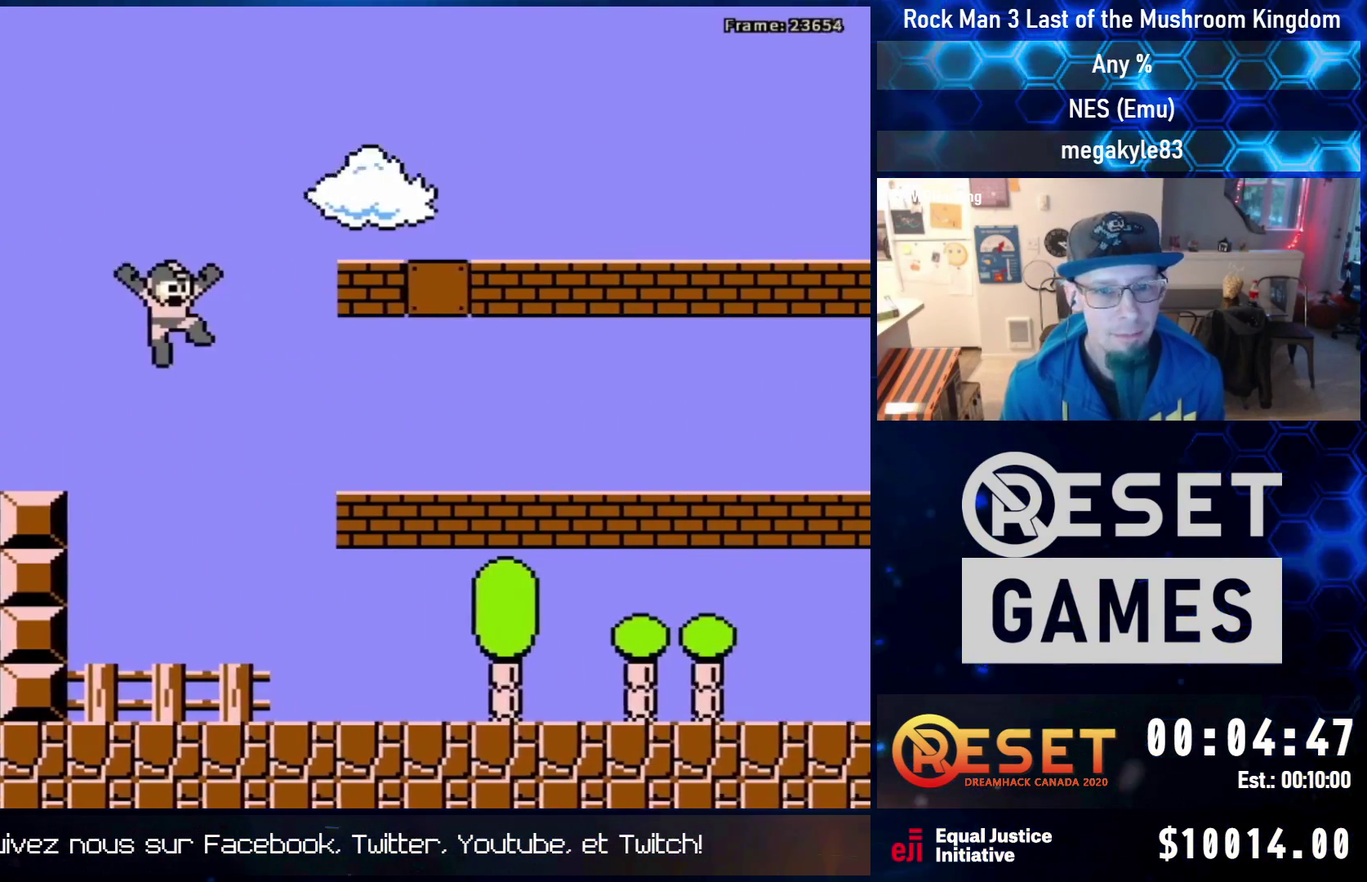
{"dt_ms": 700, "buttons": ["DPAD_RIGHT"], "events": [[700, "A", "up"]]}
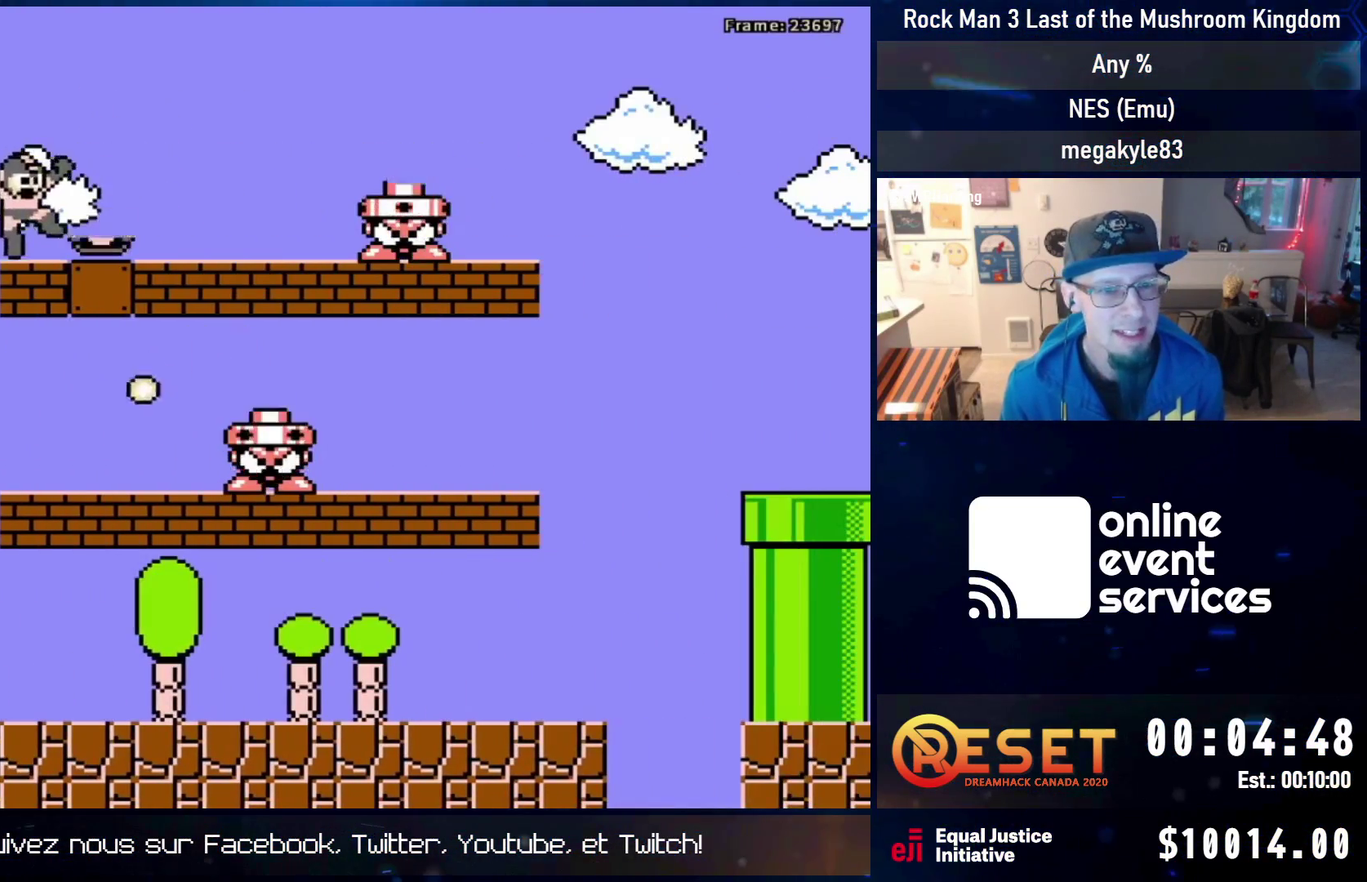
{"dt_ms": 500, "buttons": ["DPAD_DOWN", "DPAD_RIGHT"], "events": [[133, "DPAD_DOWN", "down"], [200, "A", "down"], [350, "A", "up"]]}
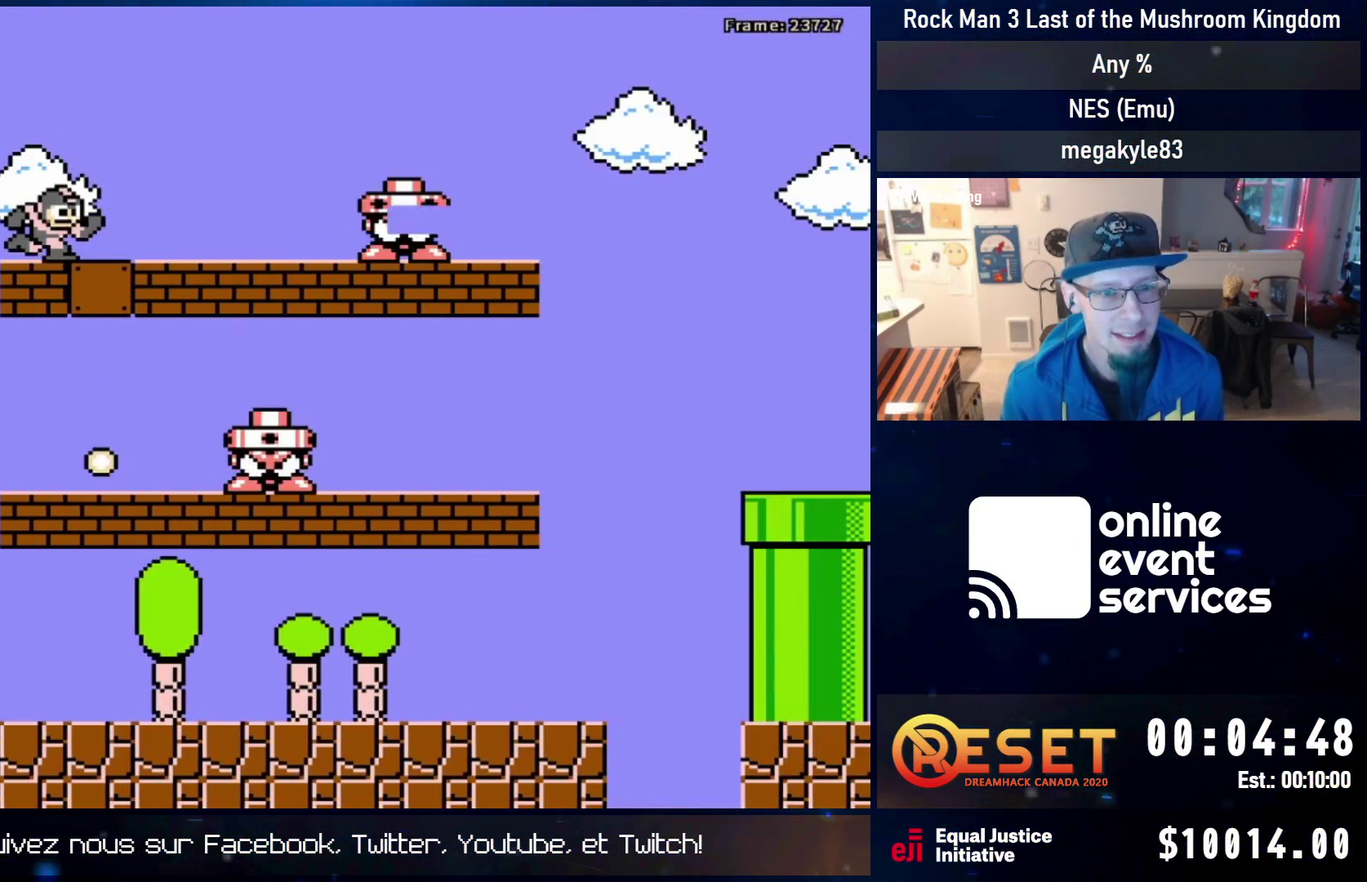
{"dt_ms": 700, "buttons": ["DPAD_RIGHT"], "events": [[300, "A", "down"], [450, "A", "up"], [467, "DPAD_DOWN", "up"], [500, "A", "down"], [533, "B", "down"], [650, "A", "up"], [650, "B", "up"]]}
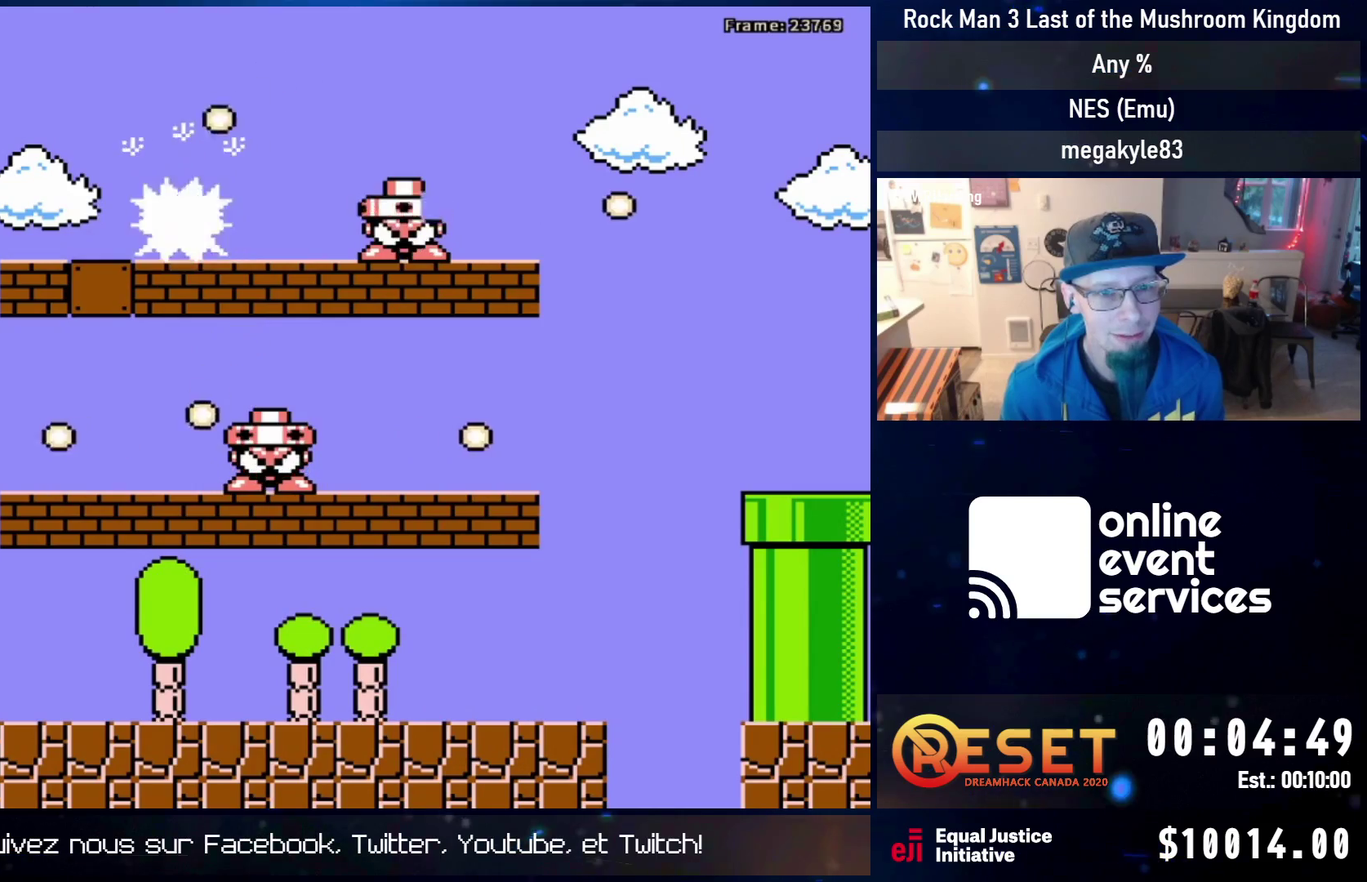
{"dt_ms": 300, "buttons": ["DPAD_RIGHT"], "events": []}
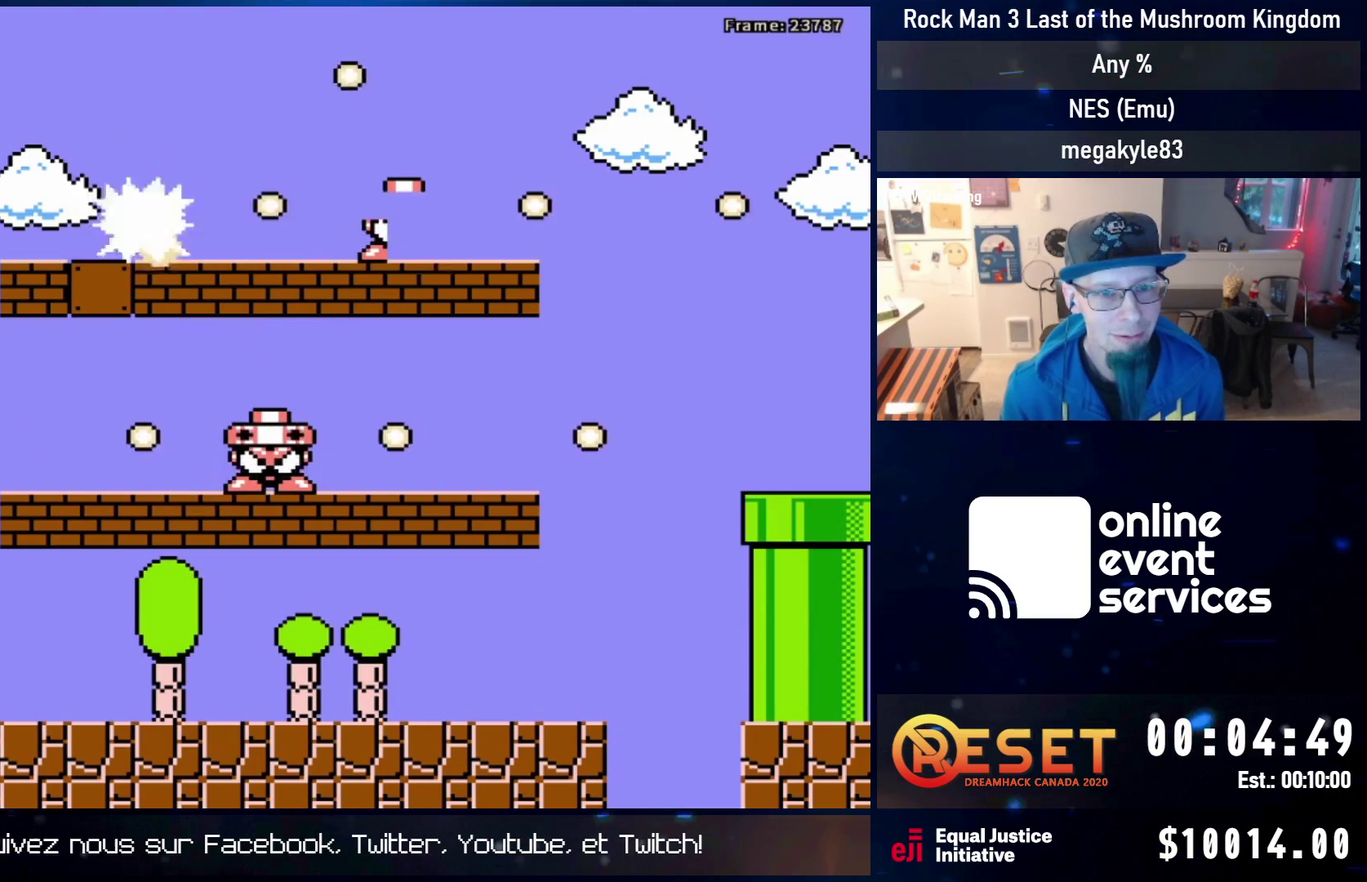
{"dt_ms": 500, "buttons": ["DPAD_RIGHT"], "events": [[83, "B", "down"], [100, "A", "down"], [267, "B", "up"], [283, "A", "up"]]}
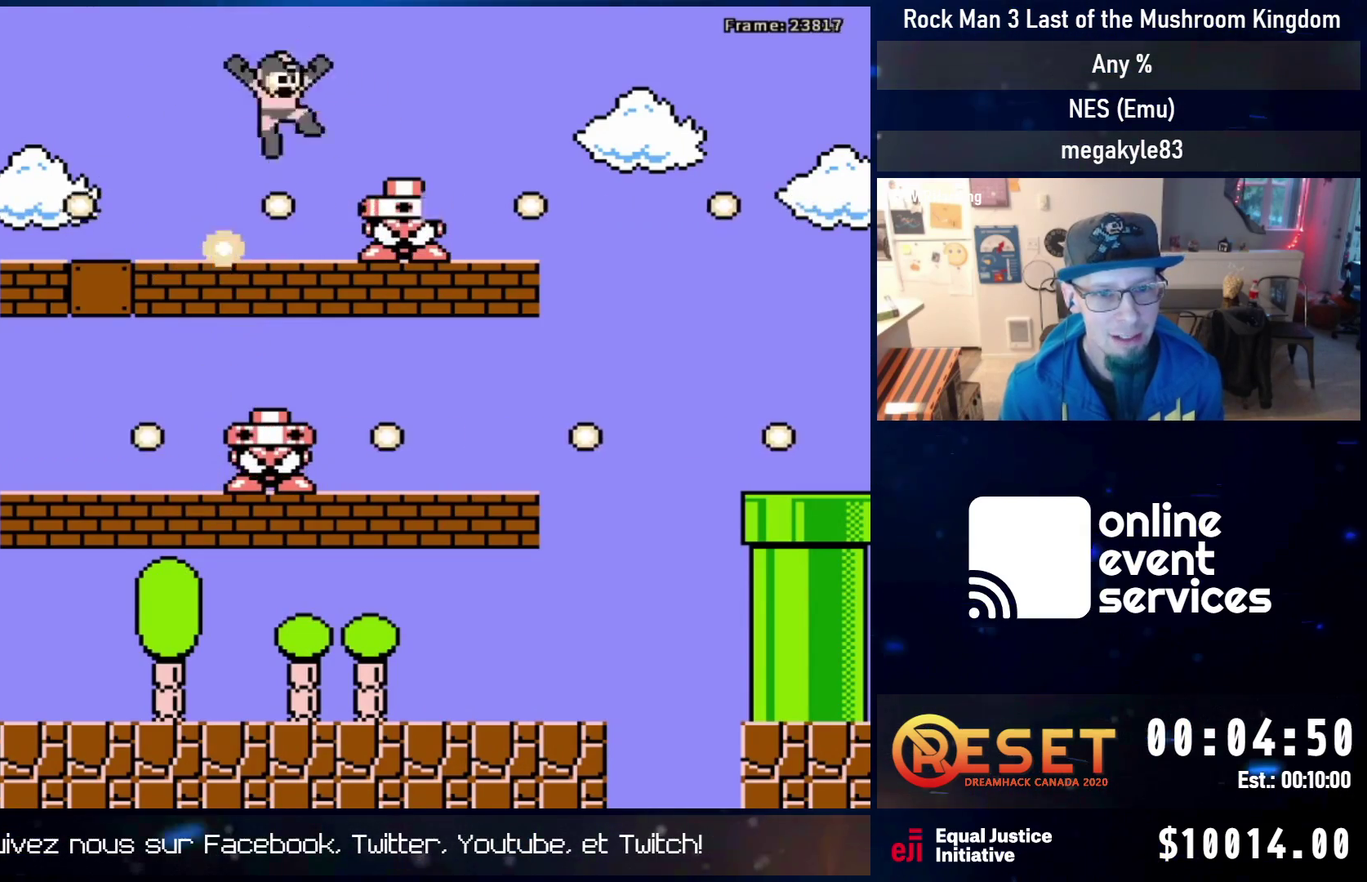
{"dt_ms": 400, "buttons": ["A"], "events": [[100, "B", "down"], [250, "B", "up"], [333, "DPAD_RIGHT", "up"], [350, "A", "down"]]}
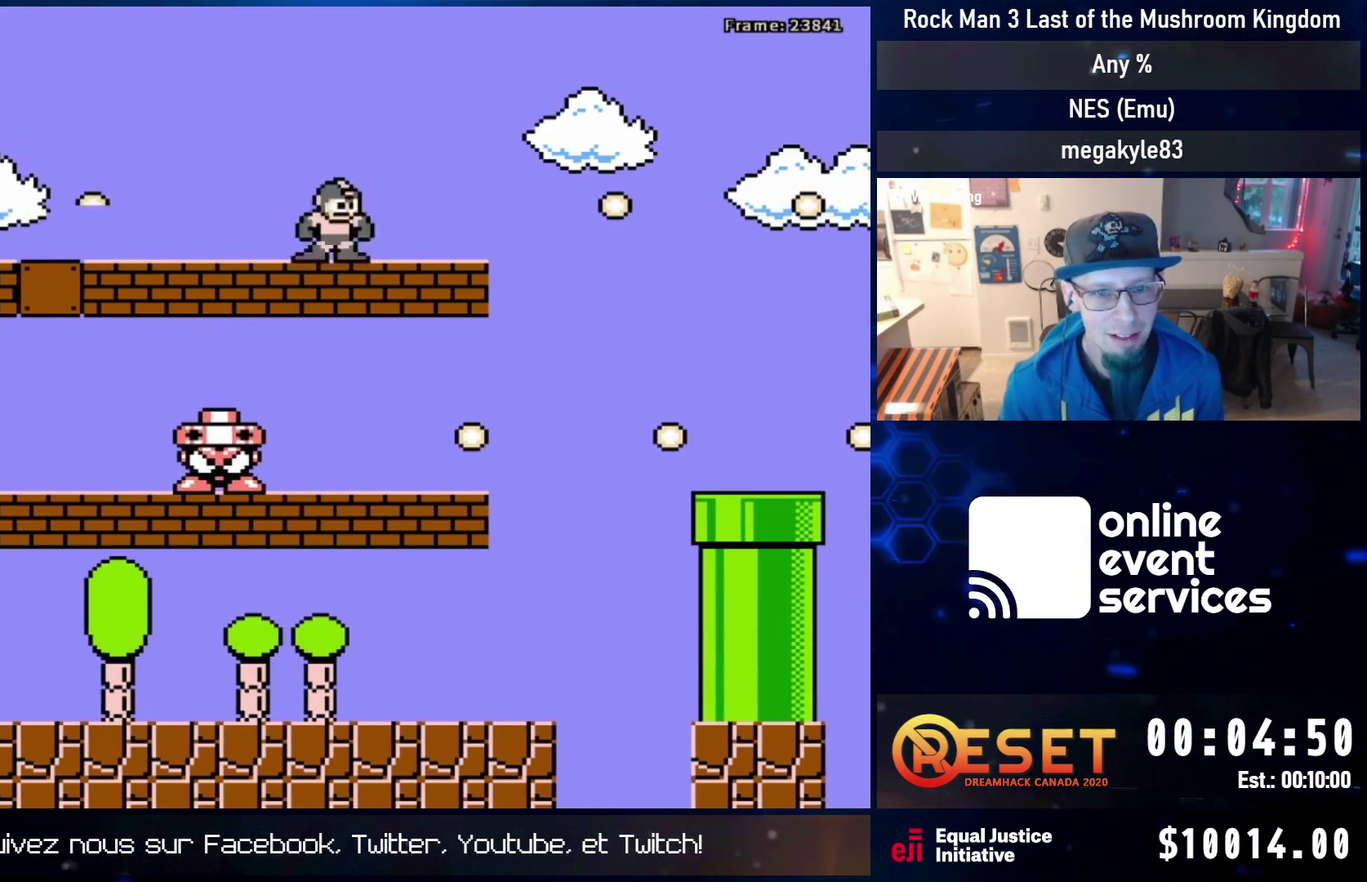
{"dt_ms": 700, "buttons": ["A", "DPAD_RIGHT"], "events": [[17, "A", "up"], [217, "DPAD_DOWN", "down"], [250, "DPAD_RIGHT", "down"], [267, "A", "down"], [433, "A", "up"], [433, "DPAD_DOWN", "up"], [500, "A", "down"], [500, "DPAD_UP", "down"], [567, "DPAD_UP", "up"]]}
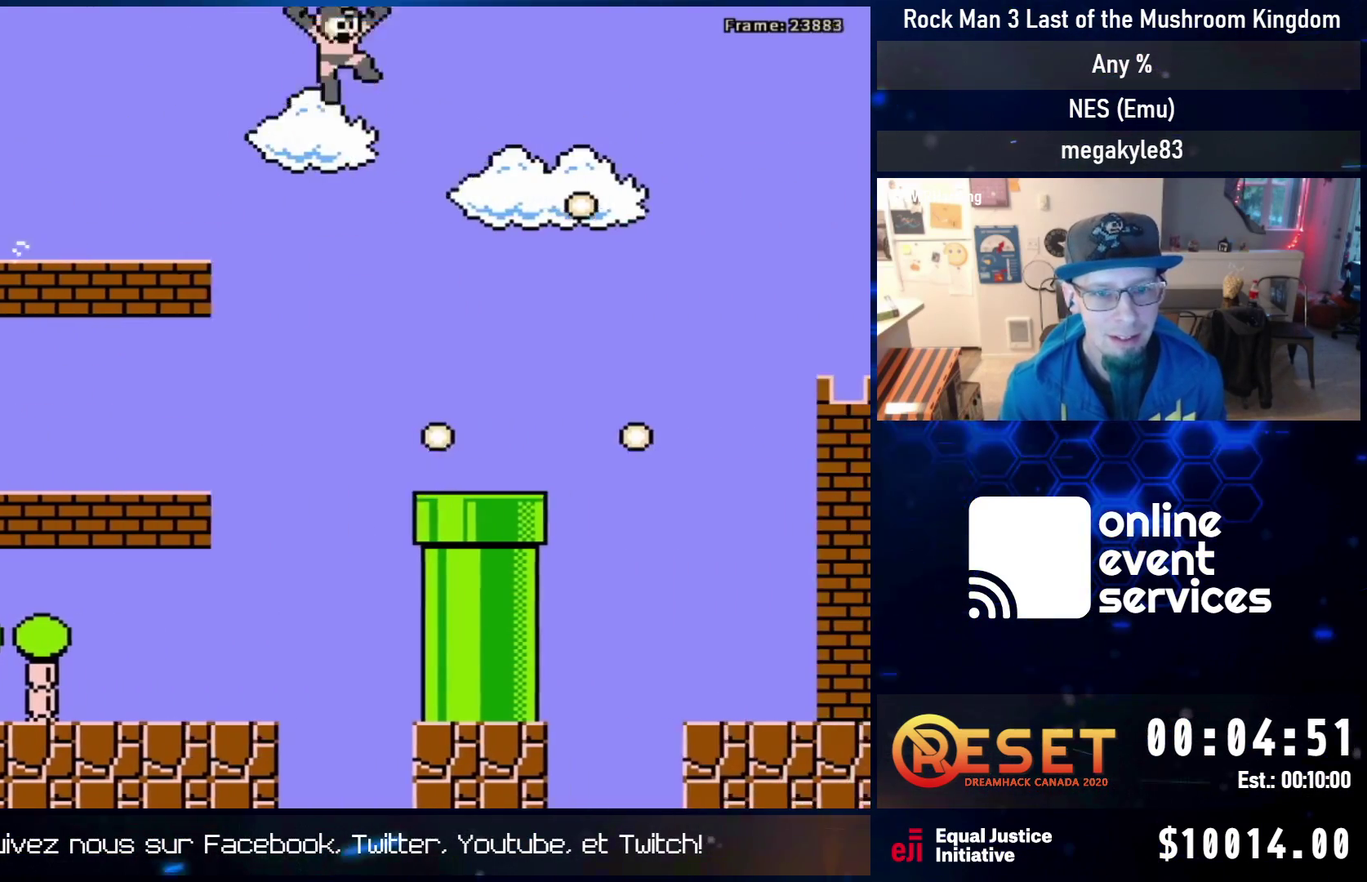
{"dt_ms": 400, "buttons": ["A", "DPAD_RIGHT"], "events": []}
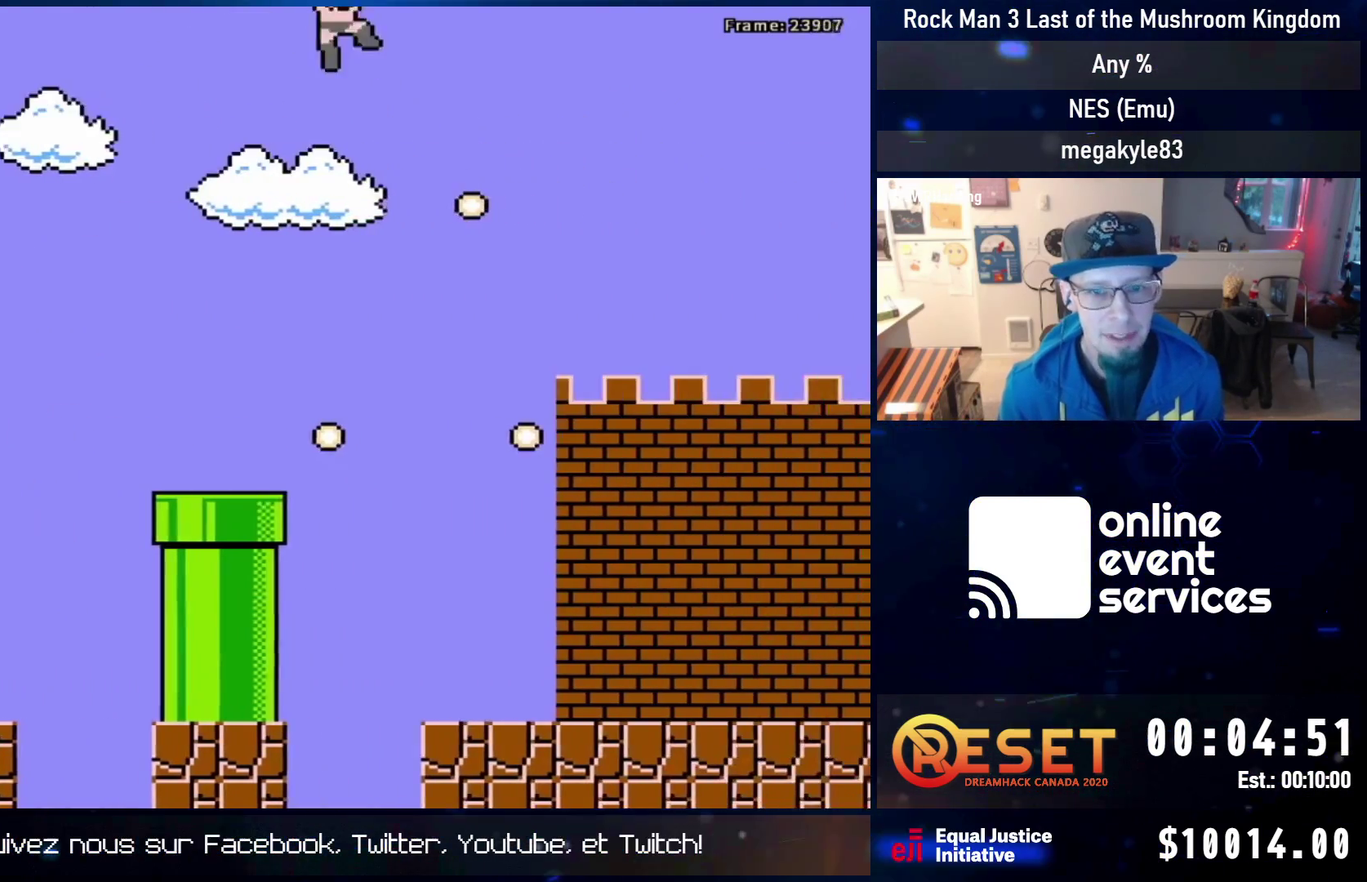
{"dt_ms": 300, "buttons": ["B", "DPAD_RIGHT"], "events": [[133, "B", "down"], [250, "A", "up"]]}
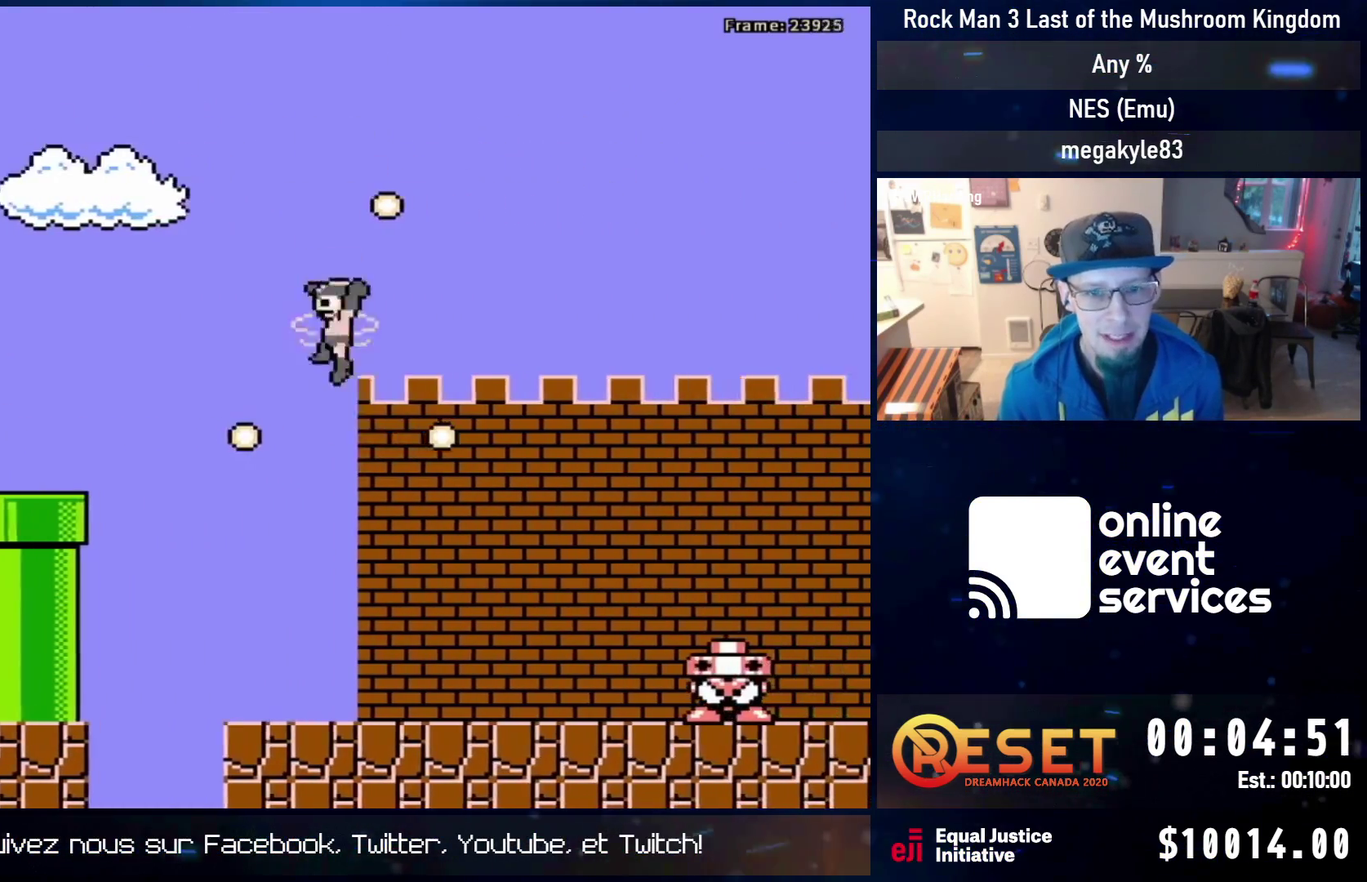
{"dt_ms": 500, "buttons": ["A", "DPAD_RIGHT"], "events": [[200, "B", "up"], [333, "A", "down"], [350, "B", "down"], [450, "B", "up"]]}
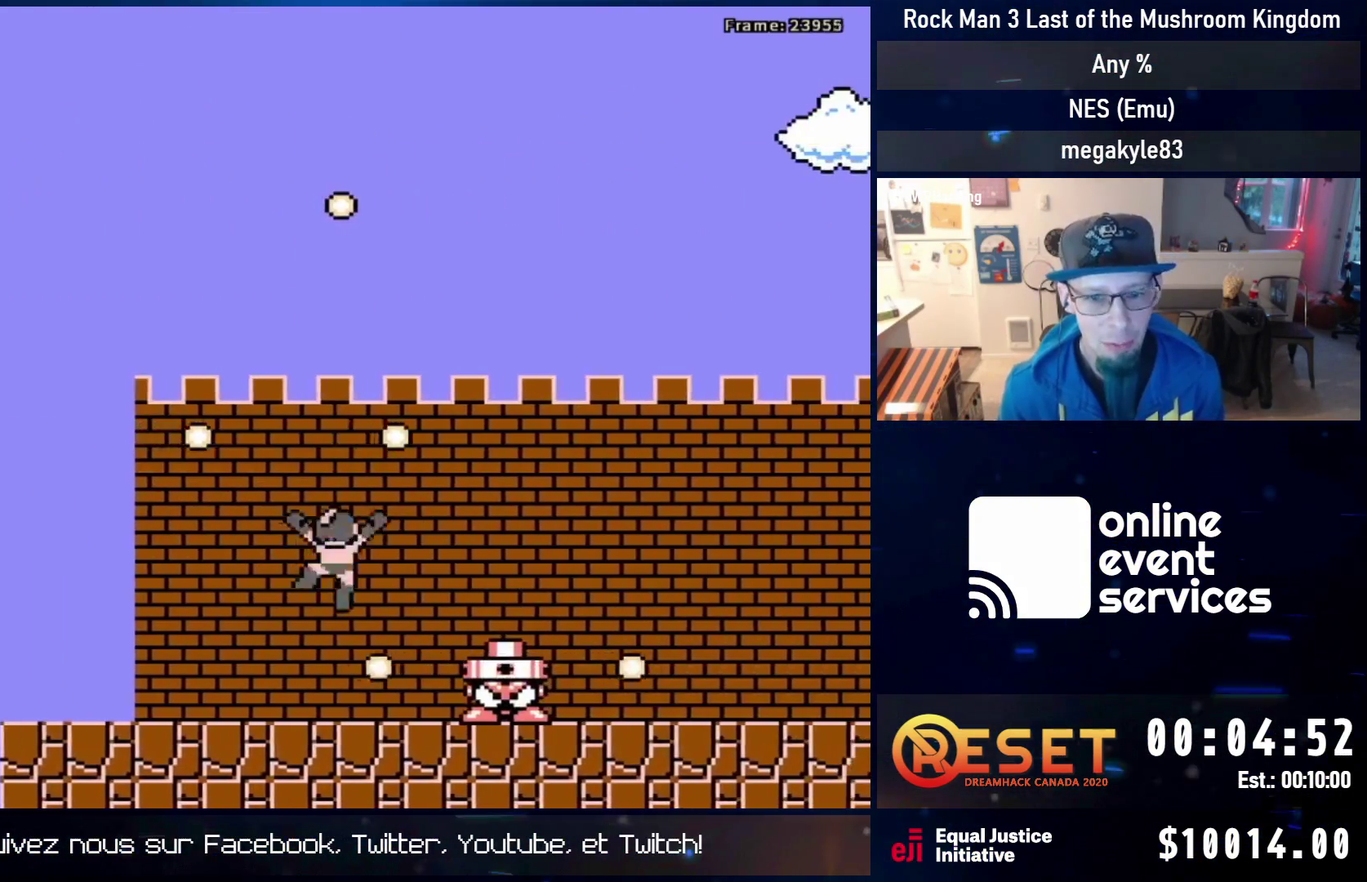
{"dt_ms": 600, "buttons": ["DPAD_DOWN", "DPAD_RIGHT"], "events": [[17, "B", "down"], [100, "B", "up"], [167, "A", "up"], [483, "DPAD_DOWN", "down"]]}
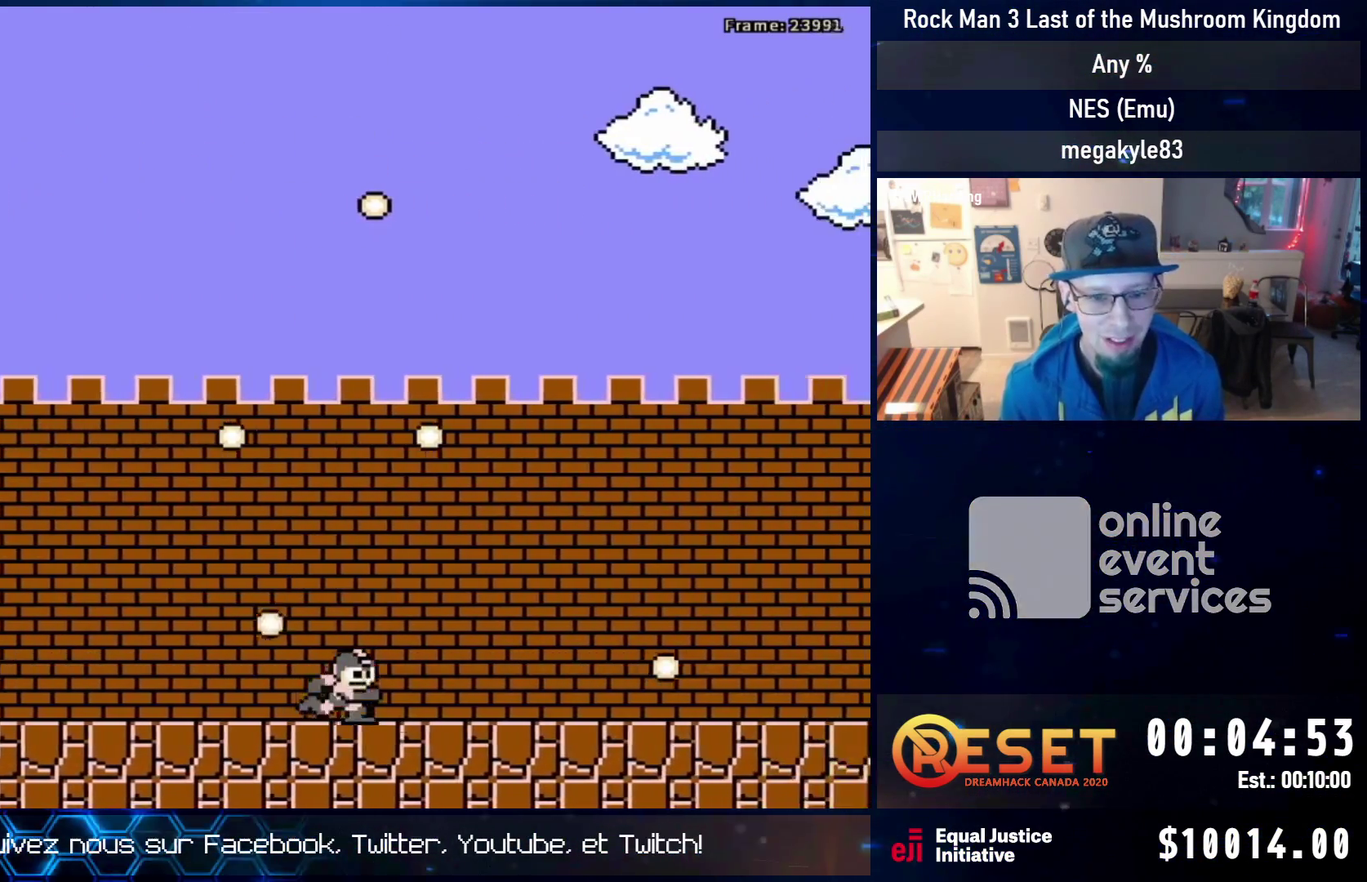
{"dt_ms": 600, "buttons": ["DPAD_RIGHT"], "events": [[17, "A", "down"], [167, "DPAD_DOWN", "up"], [233, "A", "up"], [300, "A", "down"], [383, "B", "down"], [450, "A", "up"], [450, "B", "up"]]}
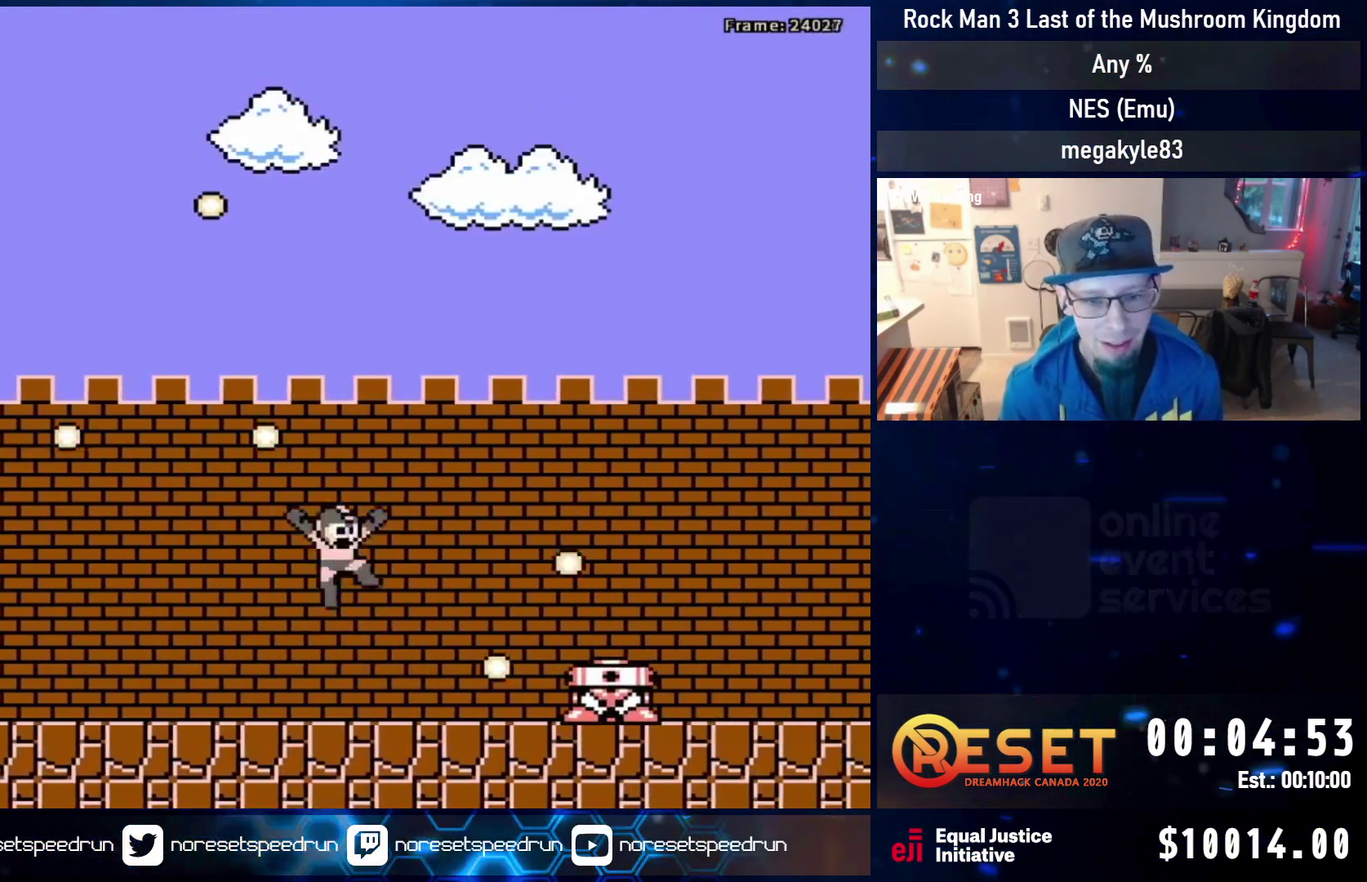
{"dt_ms": 500, "buttons": ["DPAD_RIGHT"], "events": [[83, "DPAD_RIGHT", "up"], [183, "DPAD_RIGHT", "down"], [267, "A", "down"], [267, "B", "down"], [450, "B", "up"], [467, "A", "up"]]}
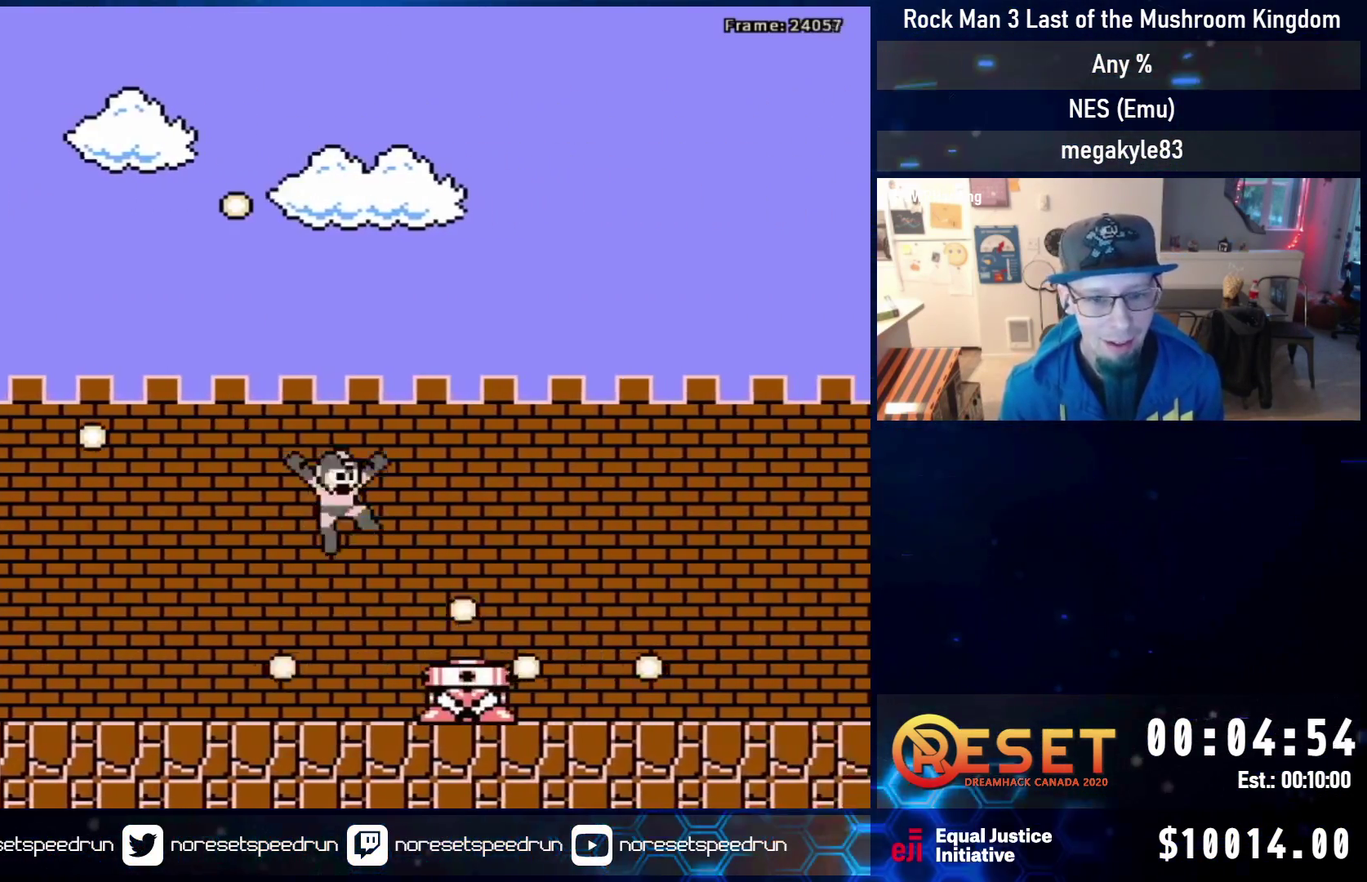
{"dt_ms": 500, "buttons": ["A", "DPAD_DOWN", "DPAD_RIGHT"], "events": [[400, "DPAD_DOWN", "down"], [450, "A", "down"]]}
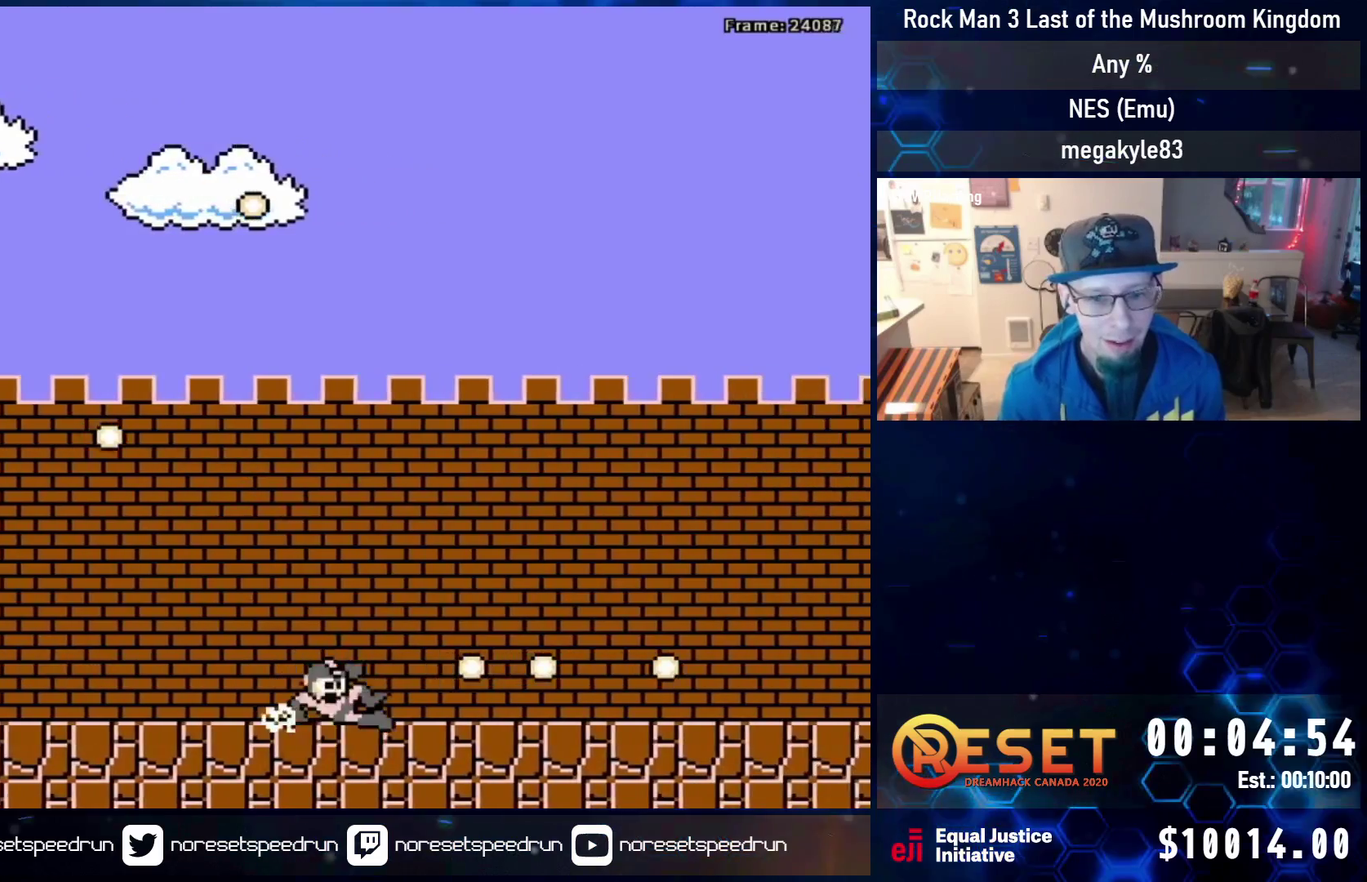
{"dt_ms": 600, "buttons": ["A", "DPAD_UP", "DPAD_RIGHT"], "events": [[83, "DPAD_DOWN", "up"], [167, "DPAD_UP", "down"]]}
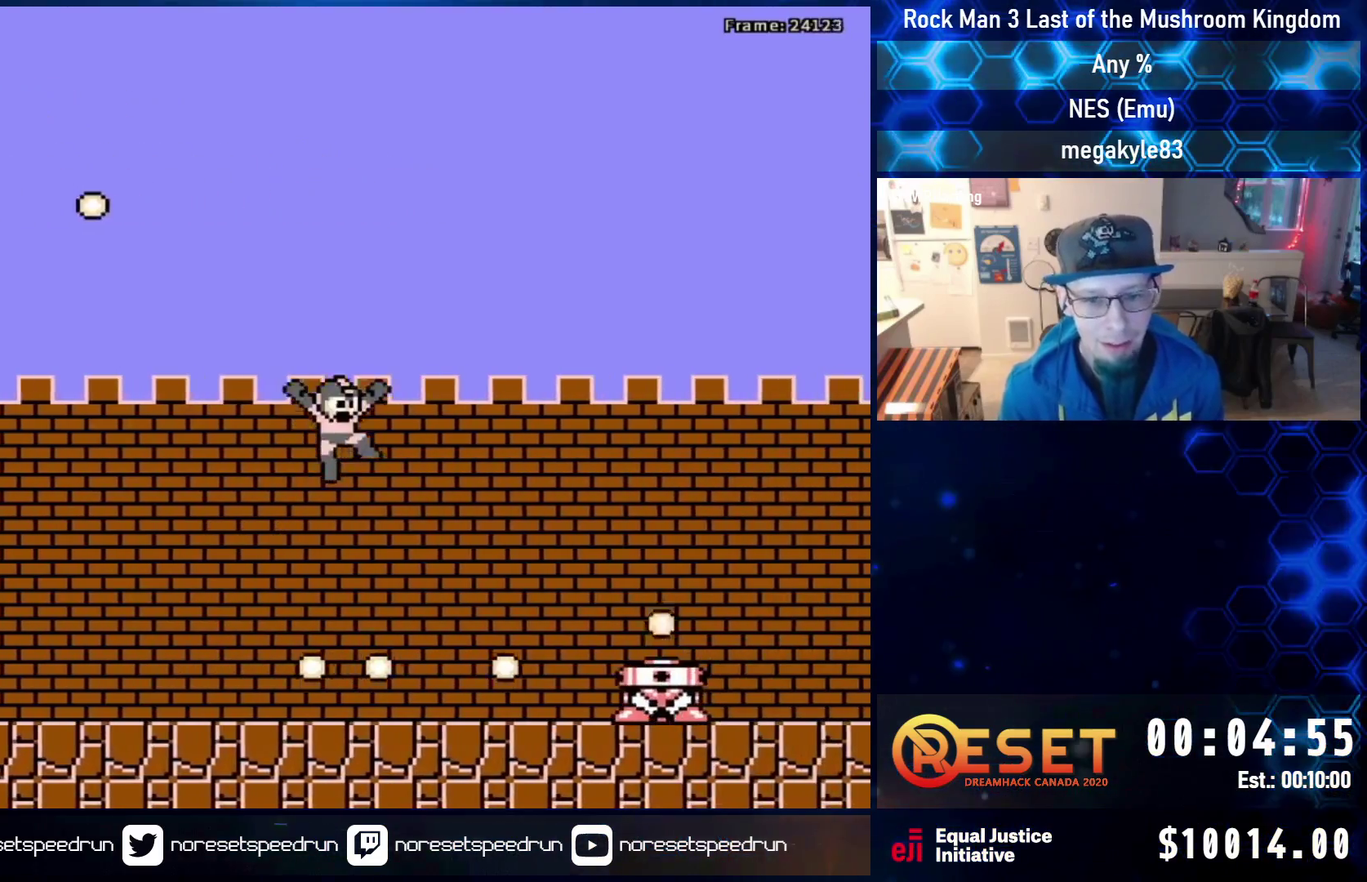
{"dt_ms": 500, "buttons": ["DPAD_RIGHT"], "events": [[167, "B", "down"], [367, "DPAD_UP", "up"], [483, "A", "up"], [500, "B", "up"]]}
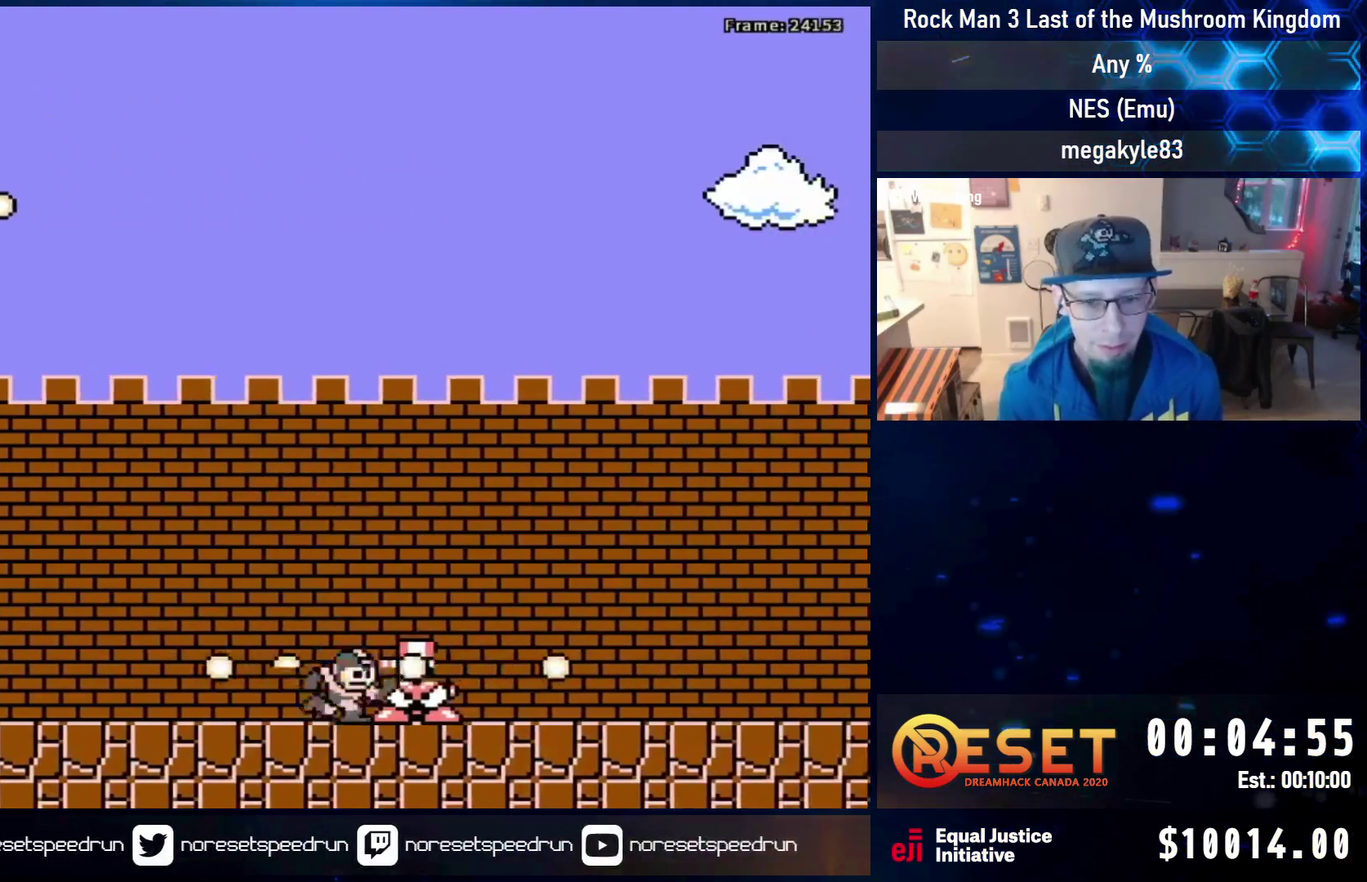
{"dt_ms": 500, "buttons": ["DPAD_RIGHT"], "events": [[83, "A", "down"], [83, "B", "down"], [250, "B", "up"], [267, "A", "up"]]}
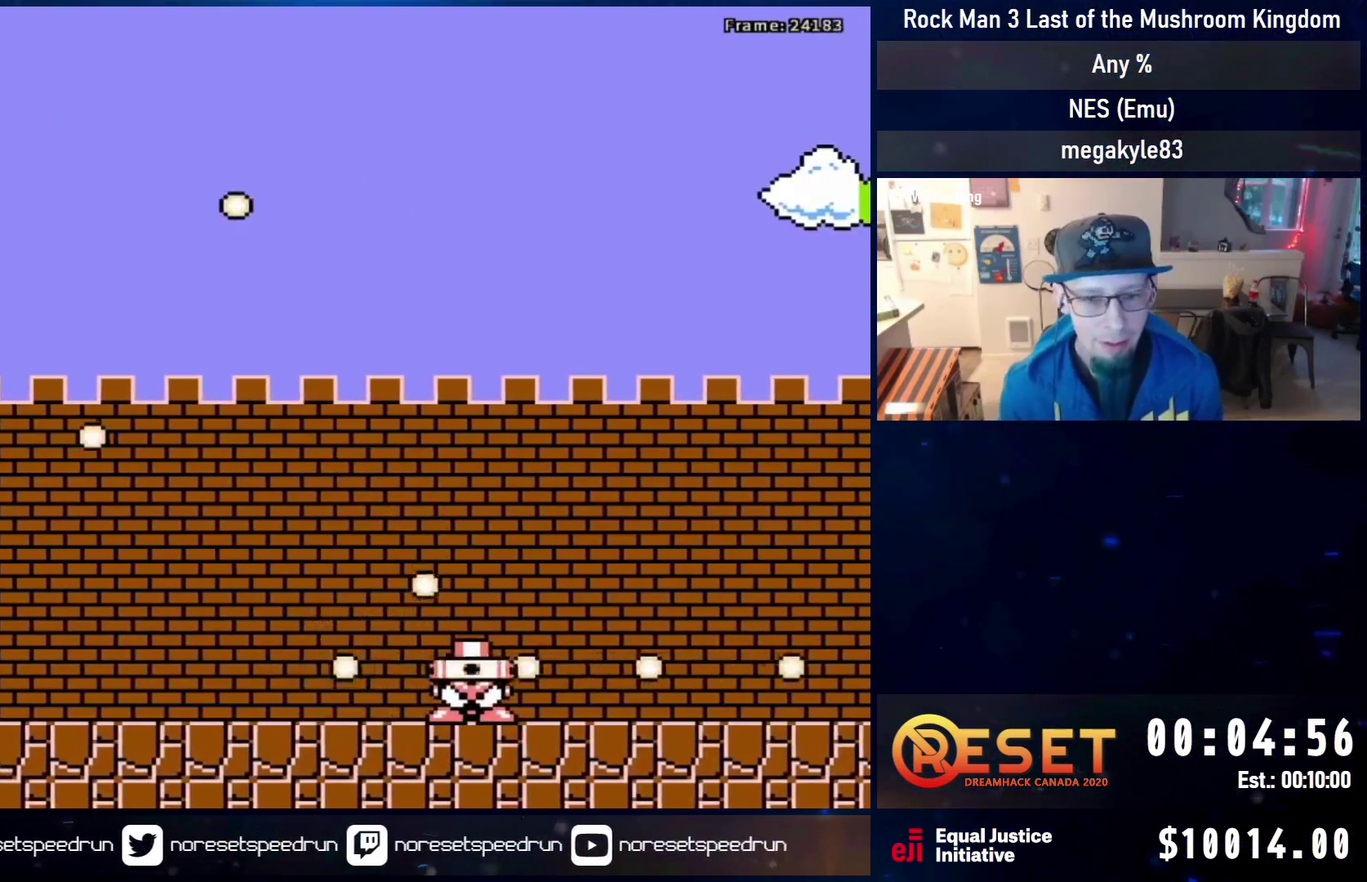
{"dt_ms": 500, "buttons": ["DPAD_DOWN", "DPAD_RIGHT"], "events": [[67, "A", "down"], [67, "B", "down"], [183, "A", "up"], [183, "B", "up"], [417, "DPAD_DOWN", "down"]]}
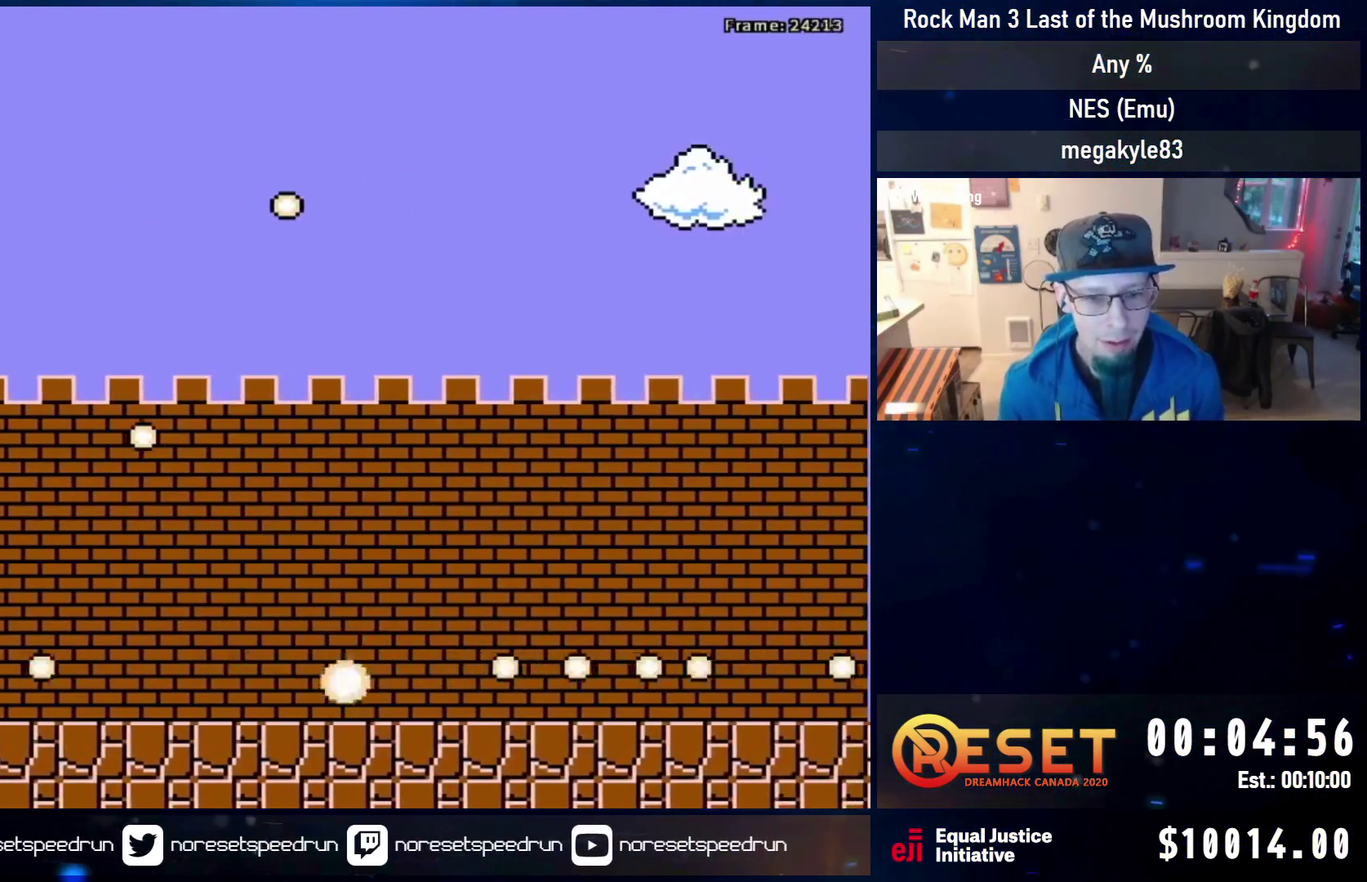
{"dt_ms": 500, "buttons": ["A", "DPAD_UP", "DPAD_RIGHT"], "events": [[100, "A", "down"], [200, "DPAD_DOWN", "up"], [233, "A", "up"], [283, "A", "down"], [450, "DPAD_UP", "down"]]}
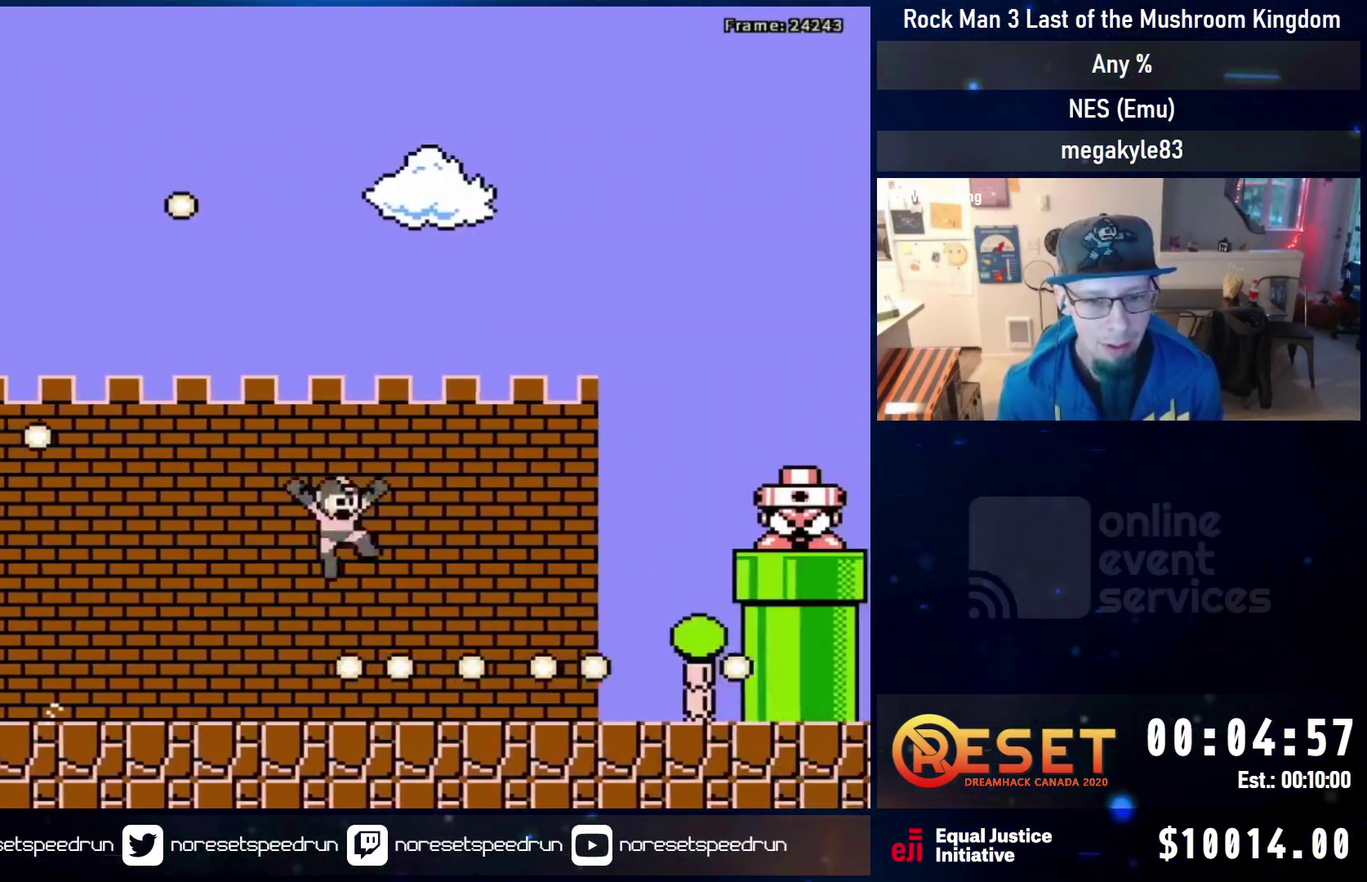
{"dt_ms": 600, "buttons": ["A", "B", "DPAD_RIGHT"], "events": [[200, "DPAD_UP", "up"], [383, "B", "down"]]}
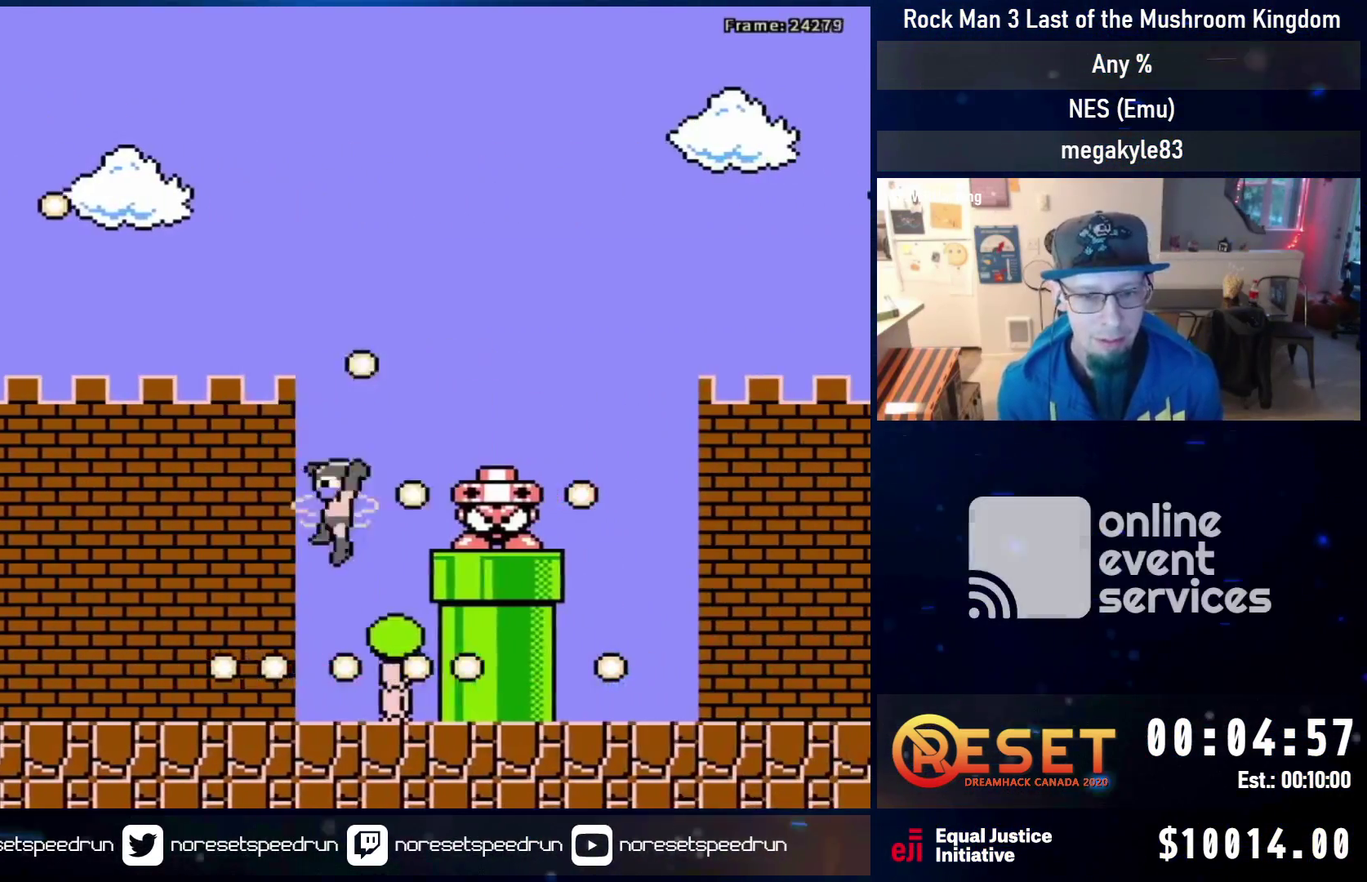
{"dt_ms": 500, "buttons": ["A", "B", "DPAD_RIGHT"], "events": [[233, "DPAD_RIGHT", "up"], [267, "A", "up"], [267, "B", "up"], [333, "A", "down"], [383, "B", "down"], [467, "DPAD_RIGHT", "down"]]}
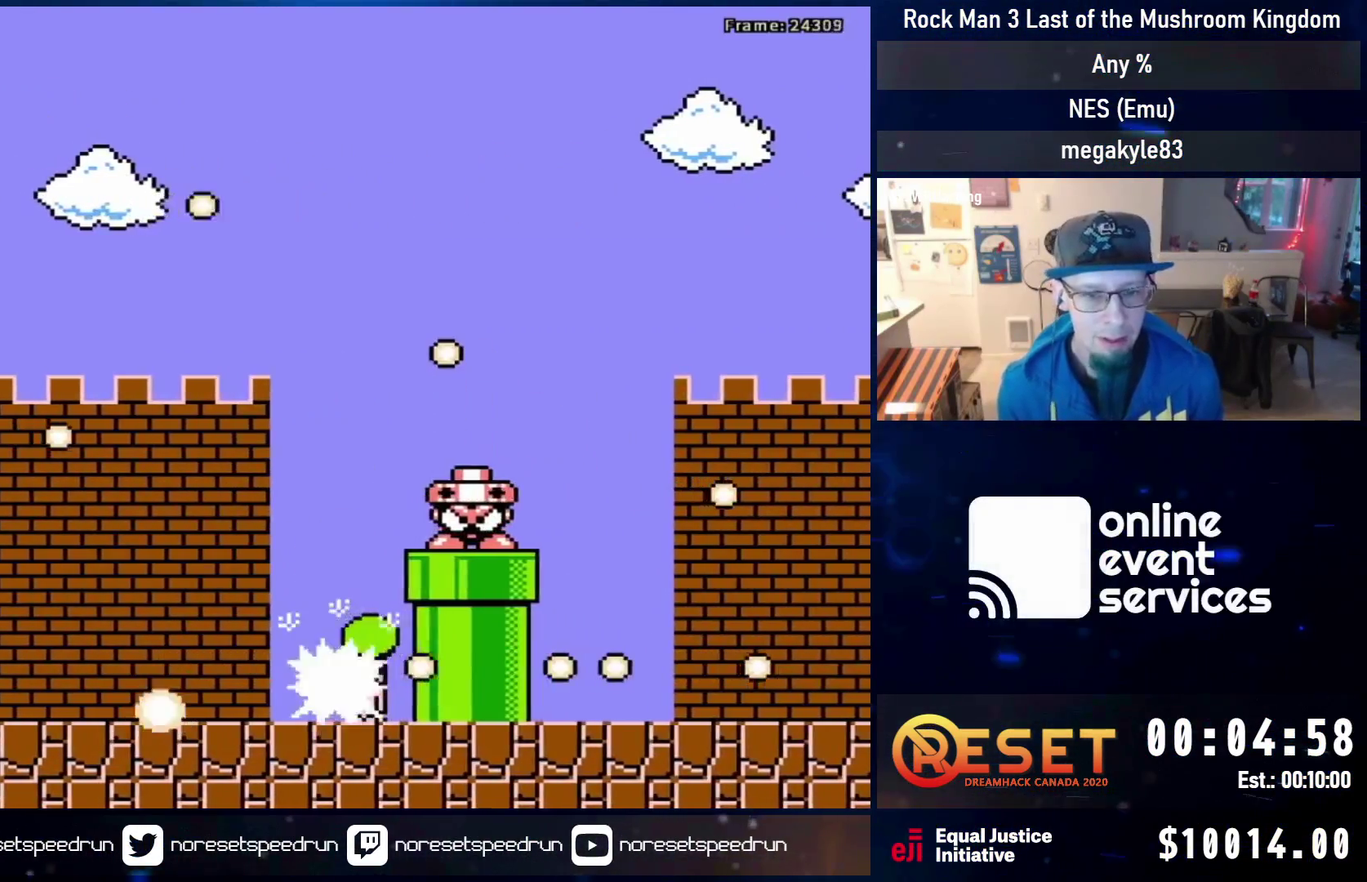
{"dt_ms": 500, "buttons": ["A", "B", "DPAD_RIGHT"], "events": [[67, "DPAD_RIGHT", "up"], [117, "A", "up"], [117, "B", "up"], [250, "DPAD_RIGHT", "down"], [283, "A", "down"], [383, "B", "down"]]}
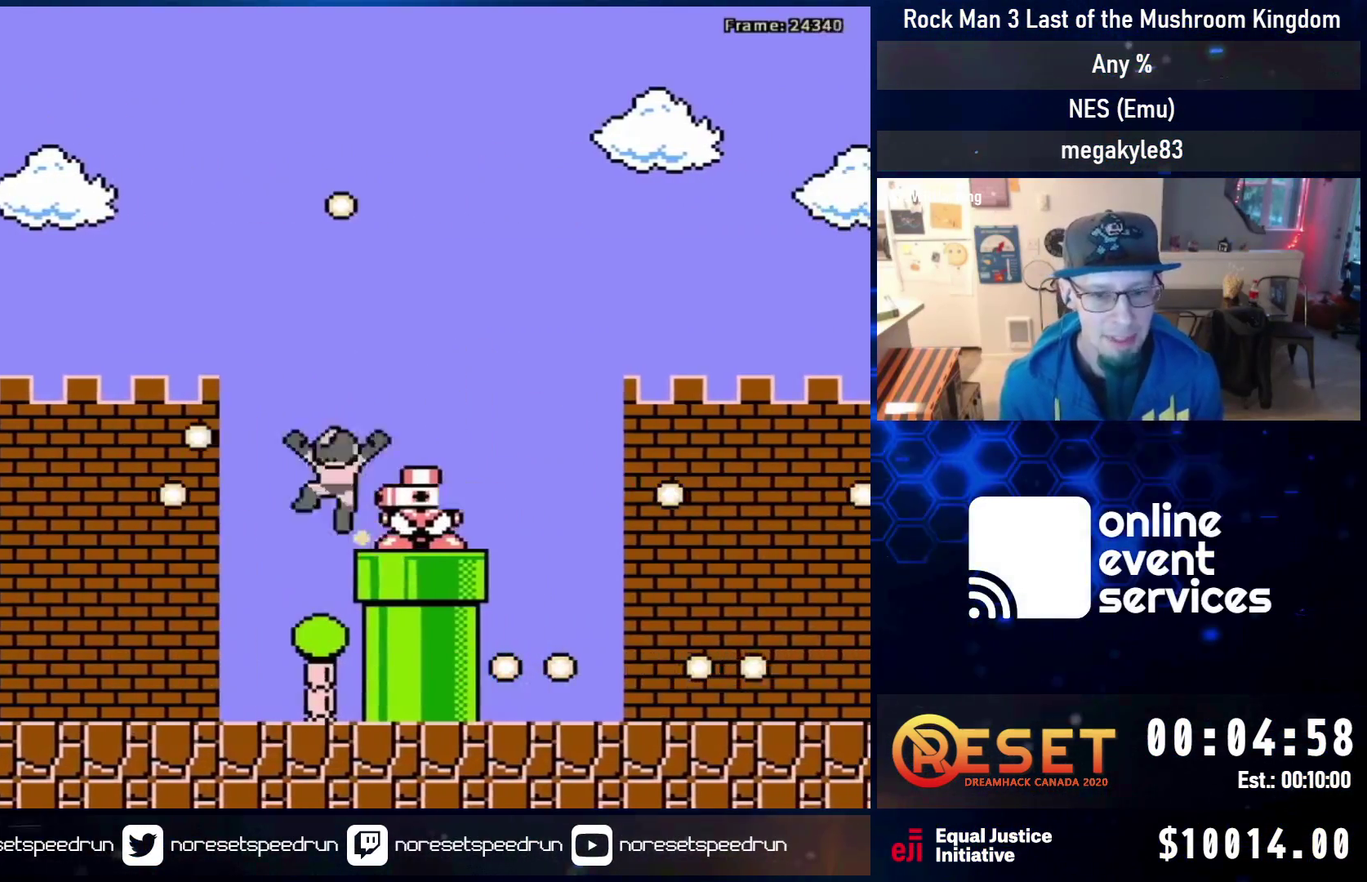
{"dt_ms": 300, "buttons": [], "events": [[100, "A", "up"], [100, "B", "up"], [217, "DPAD_RIGHT", "up"]]}